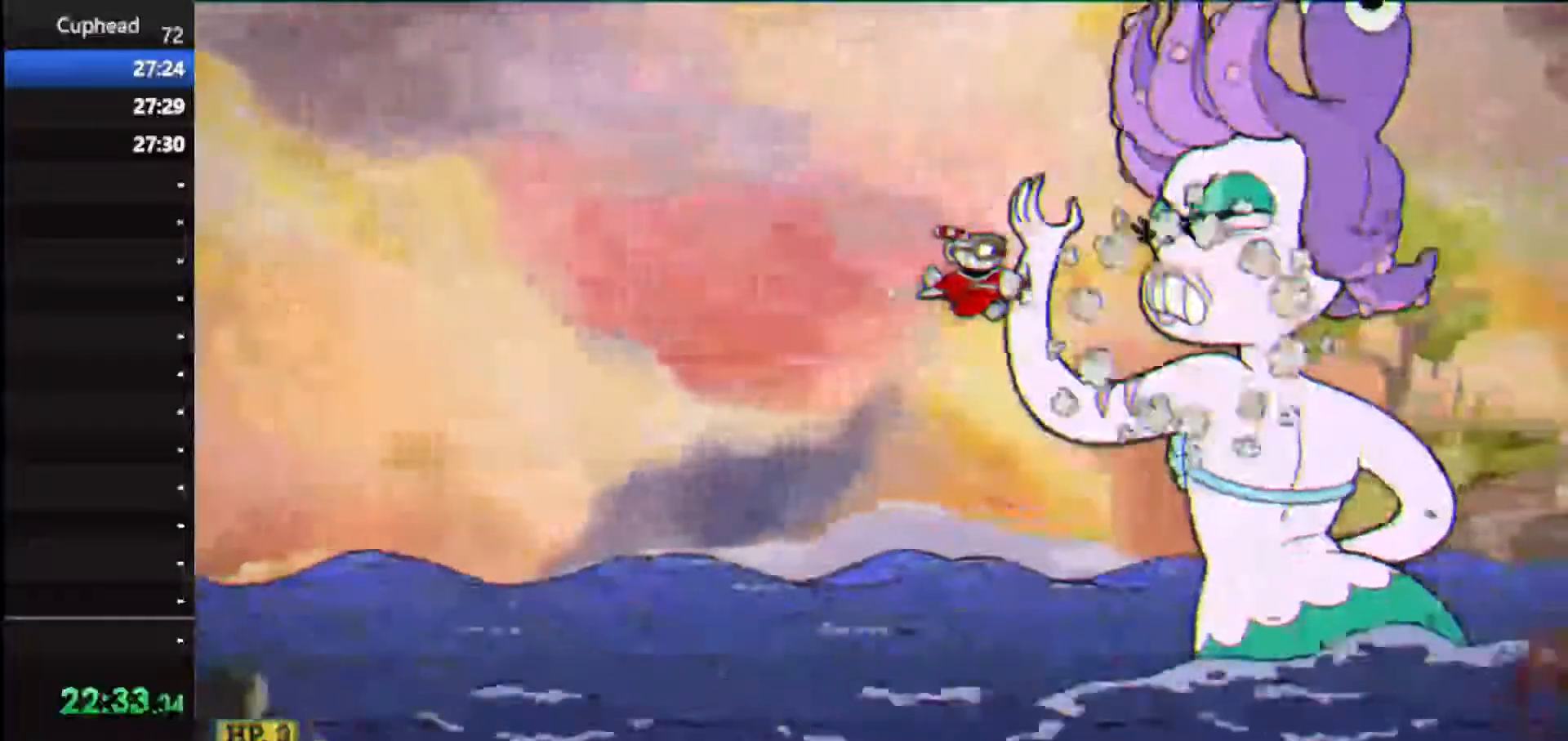
Gameplay with keyboard; each line is a JSON object with the keys held at the frame after it. "events" lists presses ("down") and releases ("up") of "dash", "down", "ex", "jump", "left", "lock", "right", "shoot", "up" and "weapon" between this image and that frame as [ms after this image, input, new state], when the widget could be followed in between. No other keys are recorded. Mouse input is not recorded. Key names are as the overlay labels them; some are game actions (e.g. jump) rather than physical keys.
{"keys": ["left", "shoot", "weapon"], "events": [[375, "weapon", "down"], [417, "left", "down"]]}
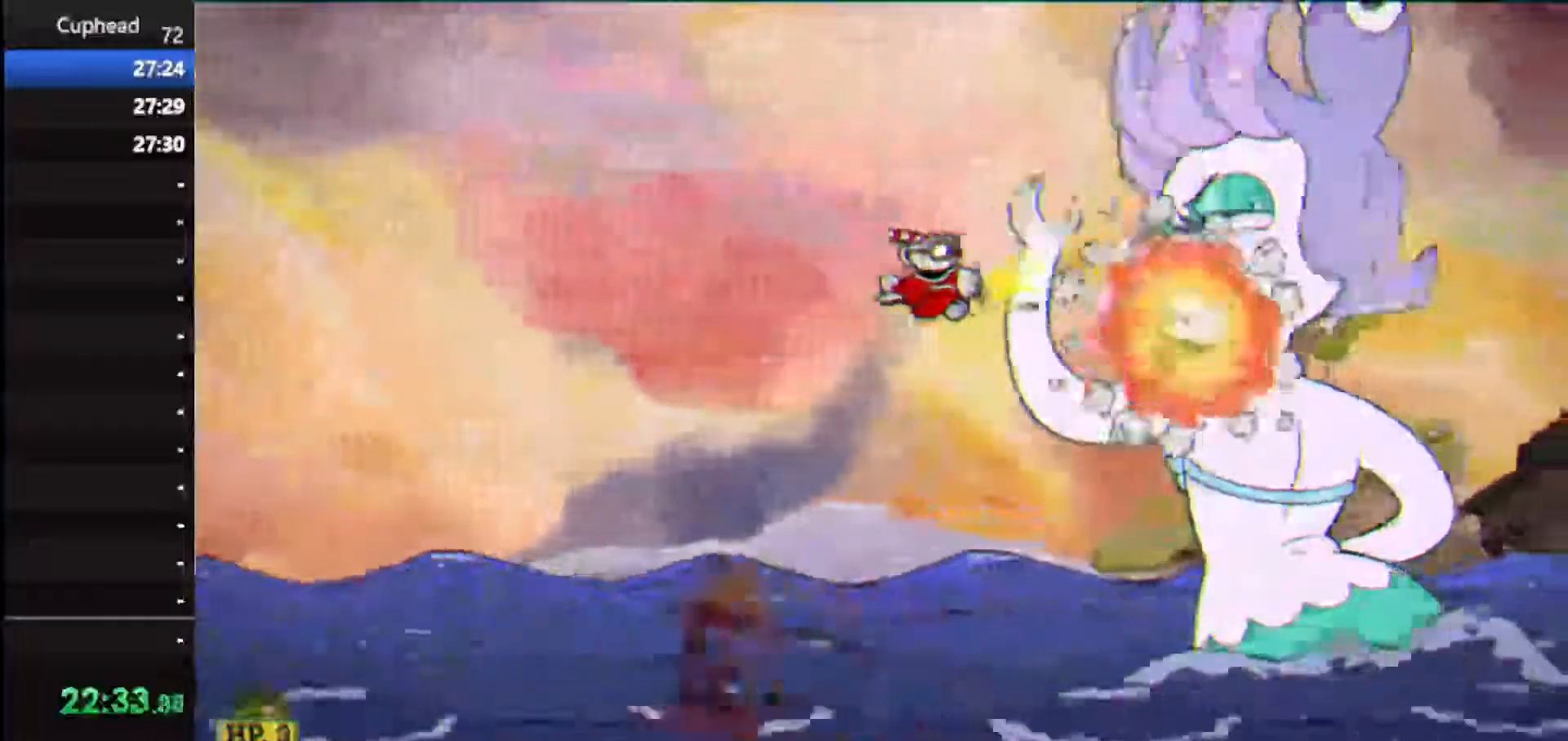
{"keys": ["left", "shoot"], "events": [[21, "weapon", "up"]]}
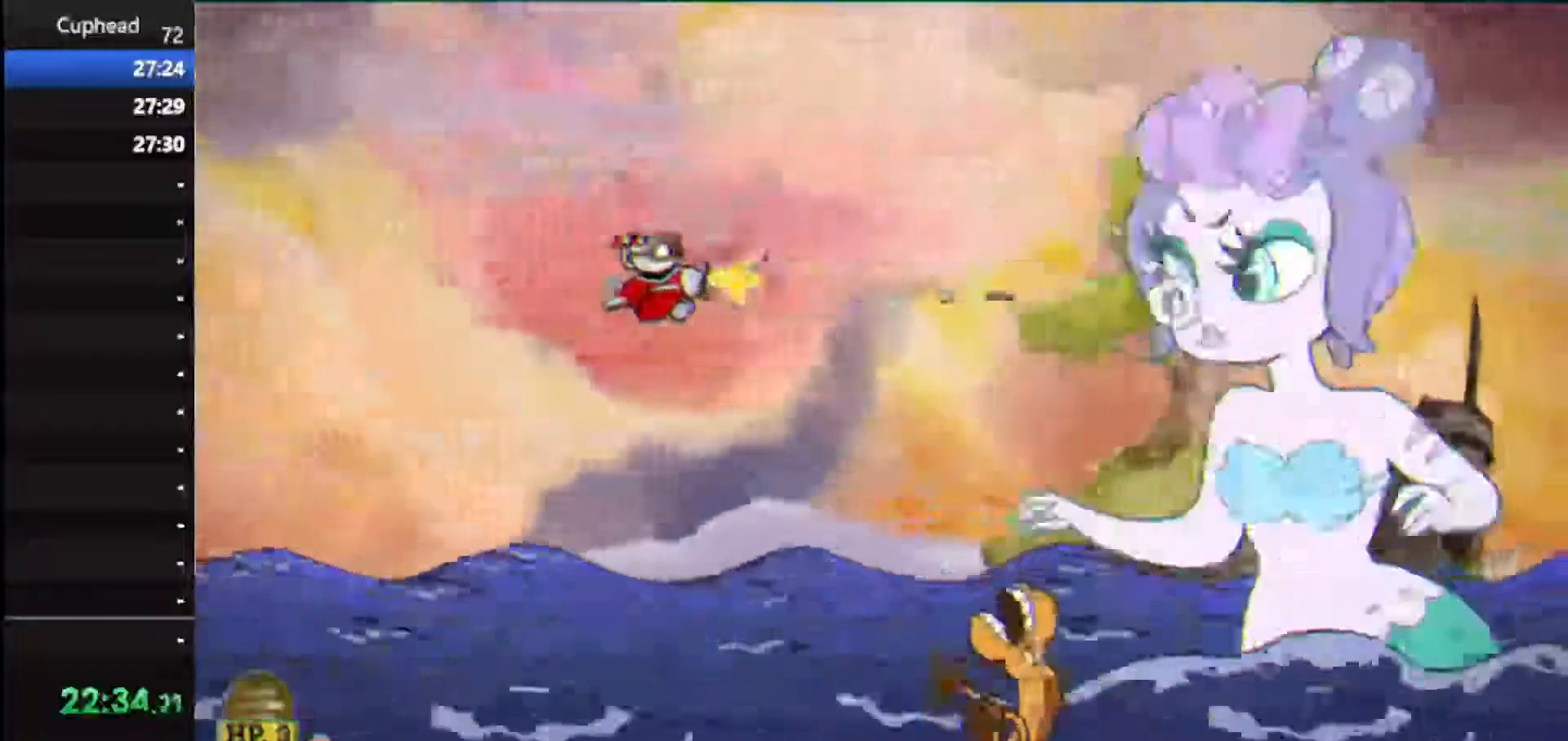
{"keys": ["left", "shoot"], "events": []}
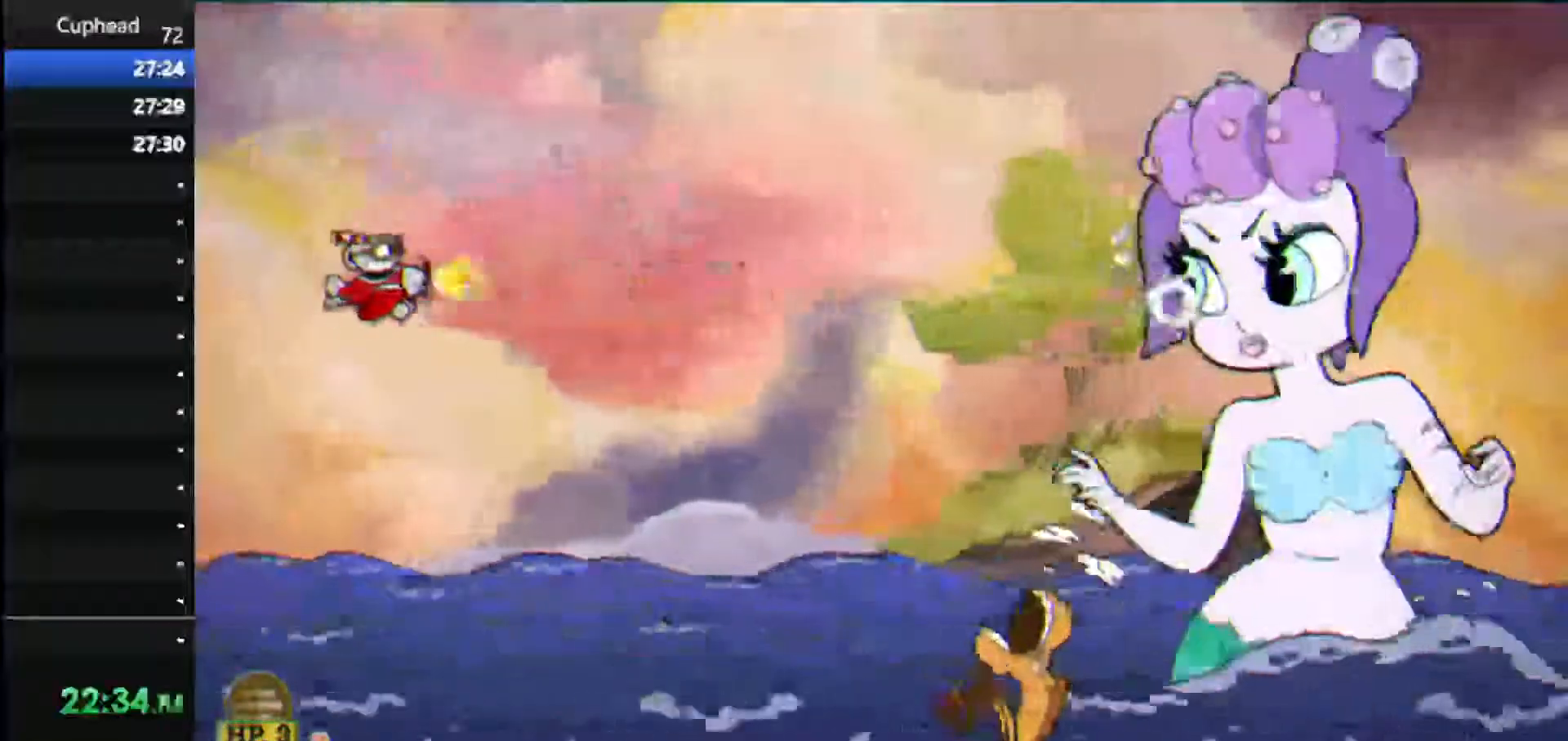
{"keys": ["shoot"], "events": [[312, "left", "up"]]}
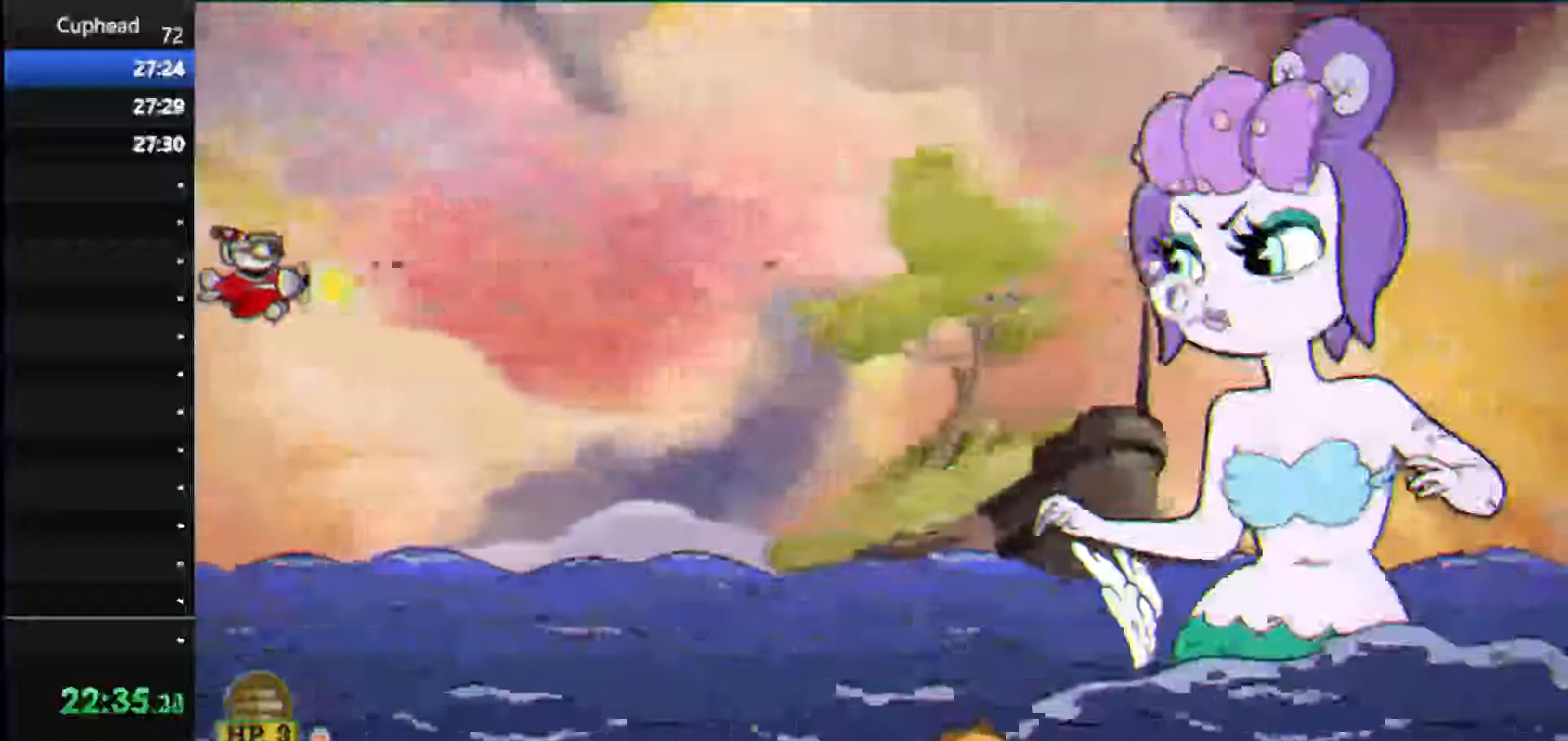
{"keys": ["shoot"], "events": []}
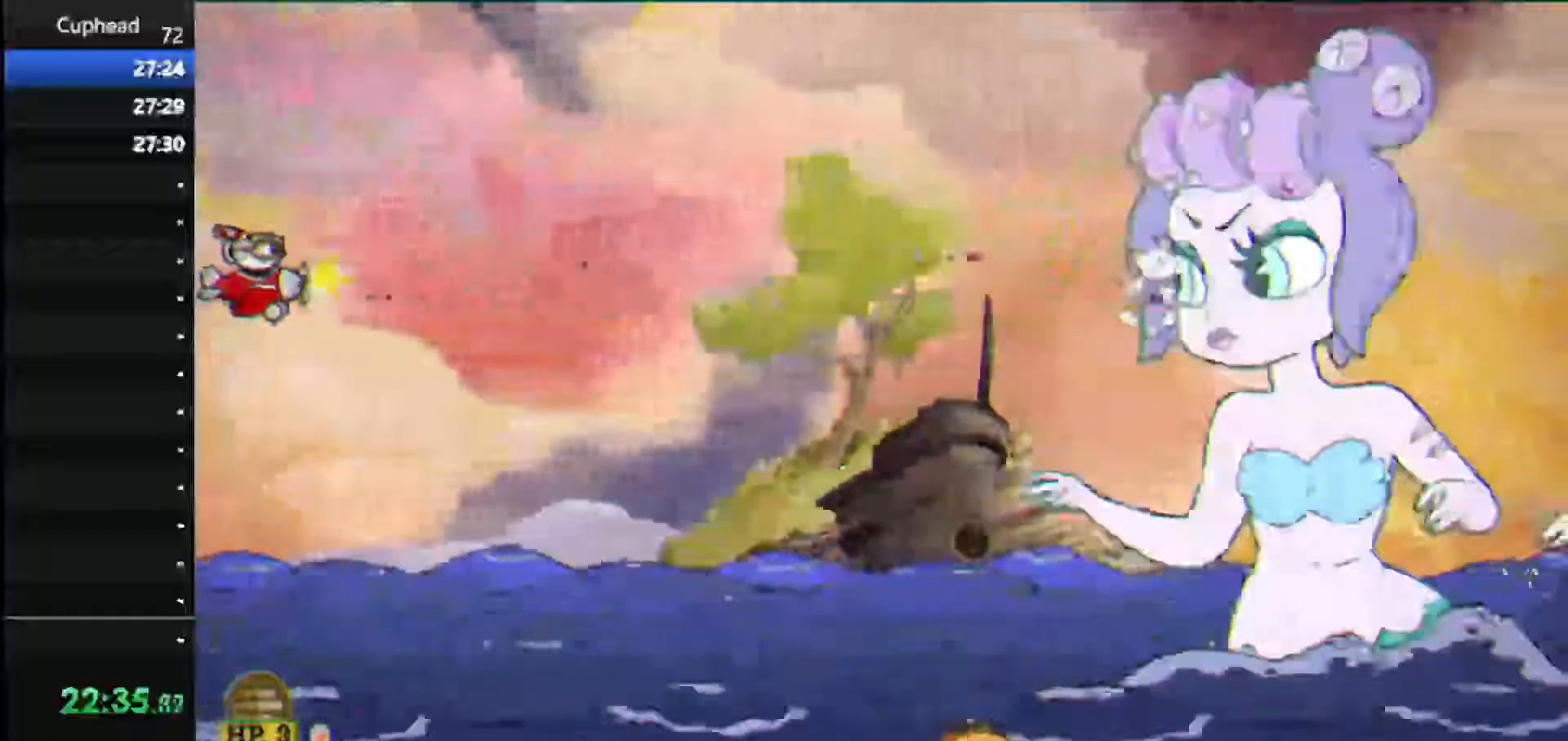
{"keys": ["shoot"], "events": [[250, "down", "down"], [312, "down", "up"]]}
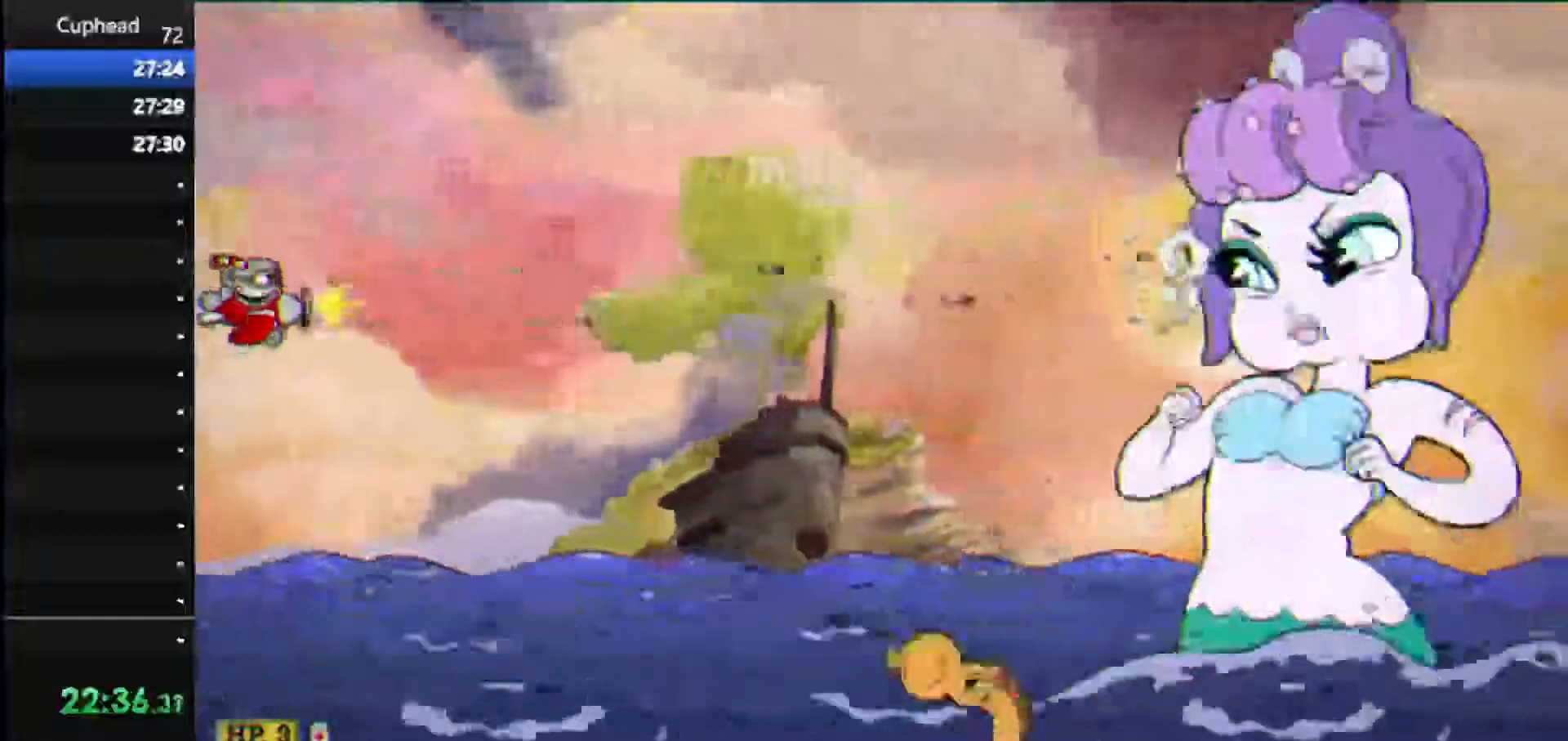
{"keys": ["shoot"], "events": []}
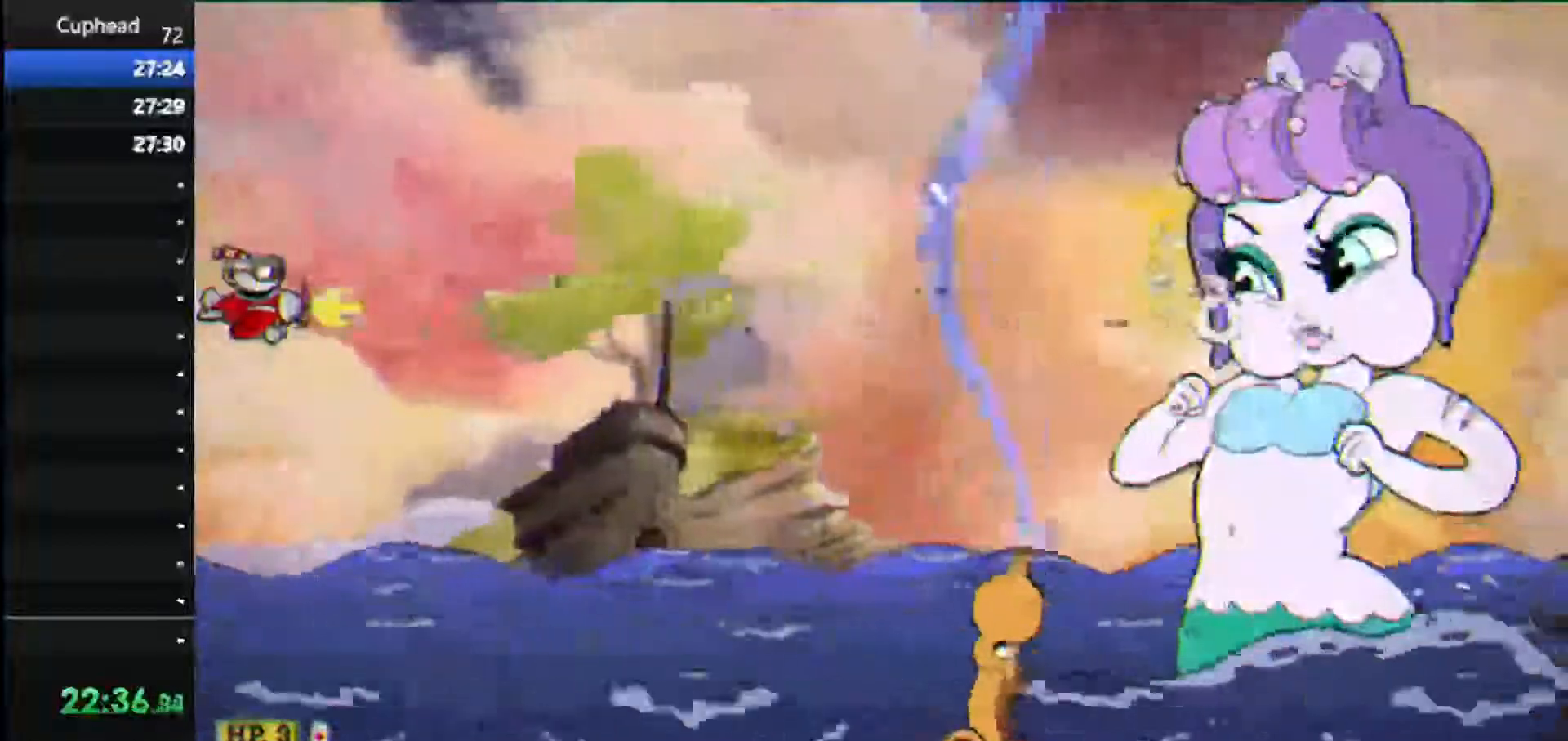
{"keys": ["shoot"], "events": []}
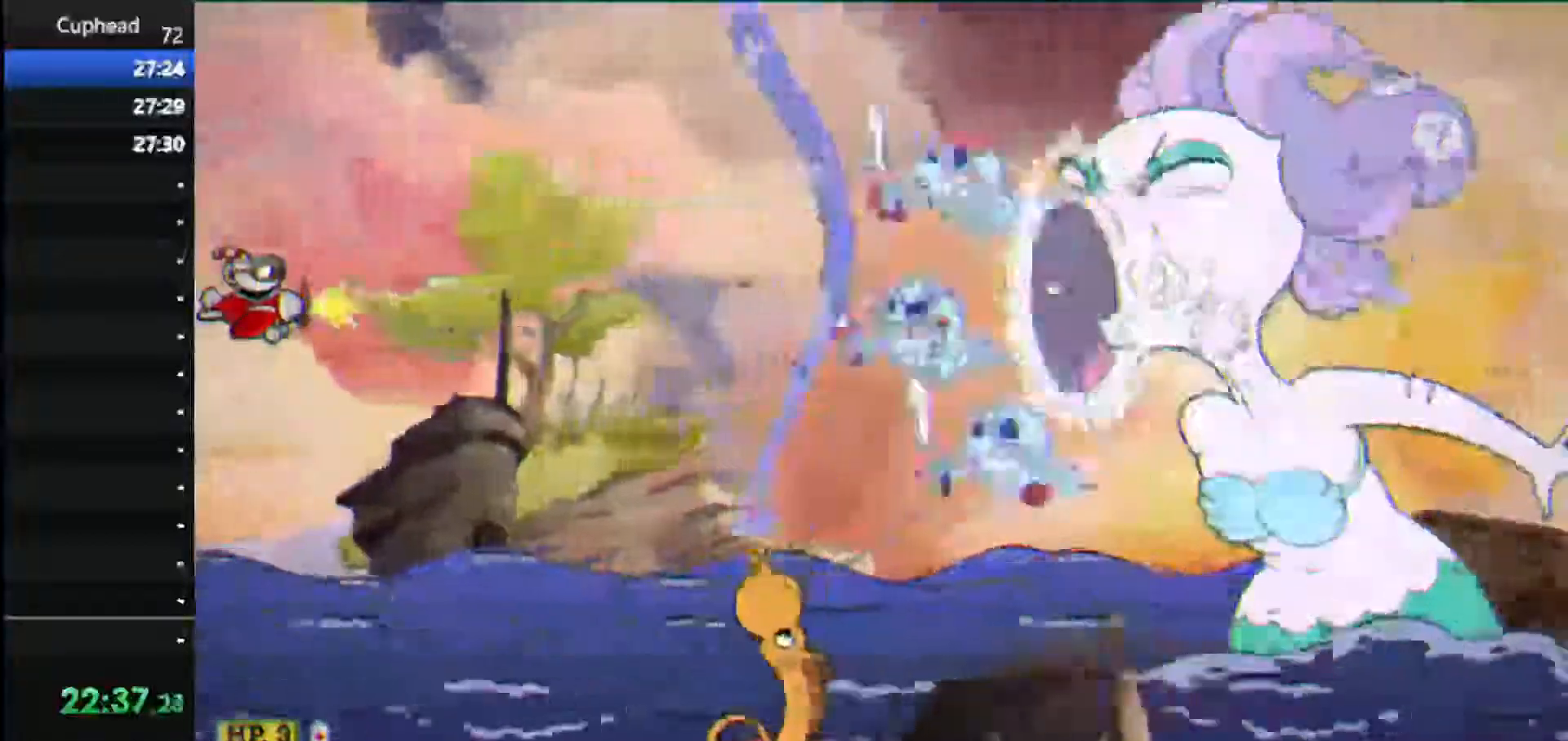
{"keys": ["shoot"], "events": []}
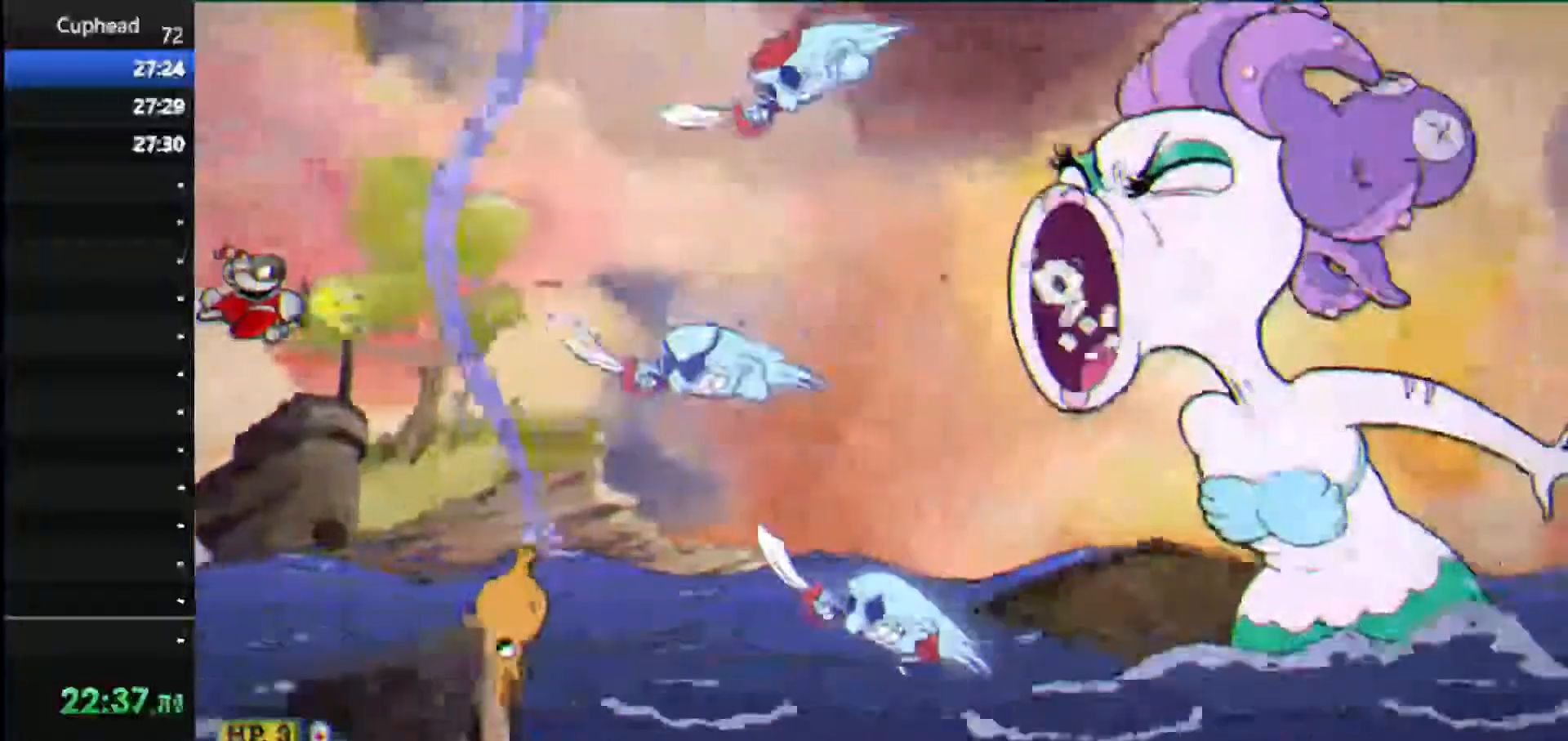
{"keys": ["dash", "right", "shoot"], "events": [[83, "up", "down"], [146, "dash", "down"], [333, "right", "down"], [500, "up", "up"]]}
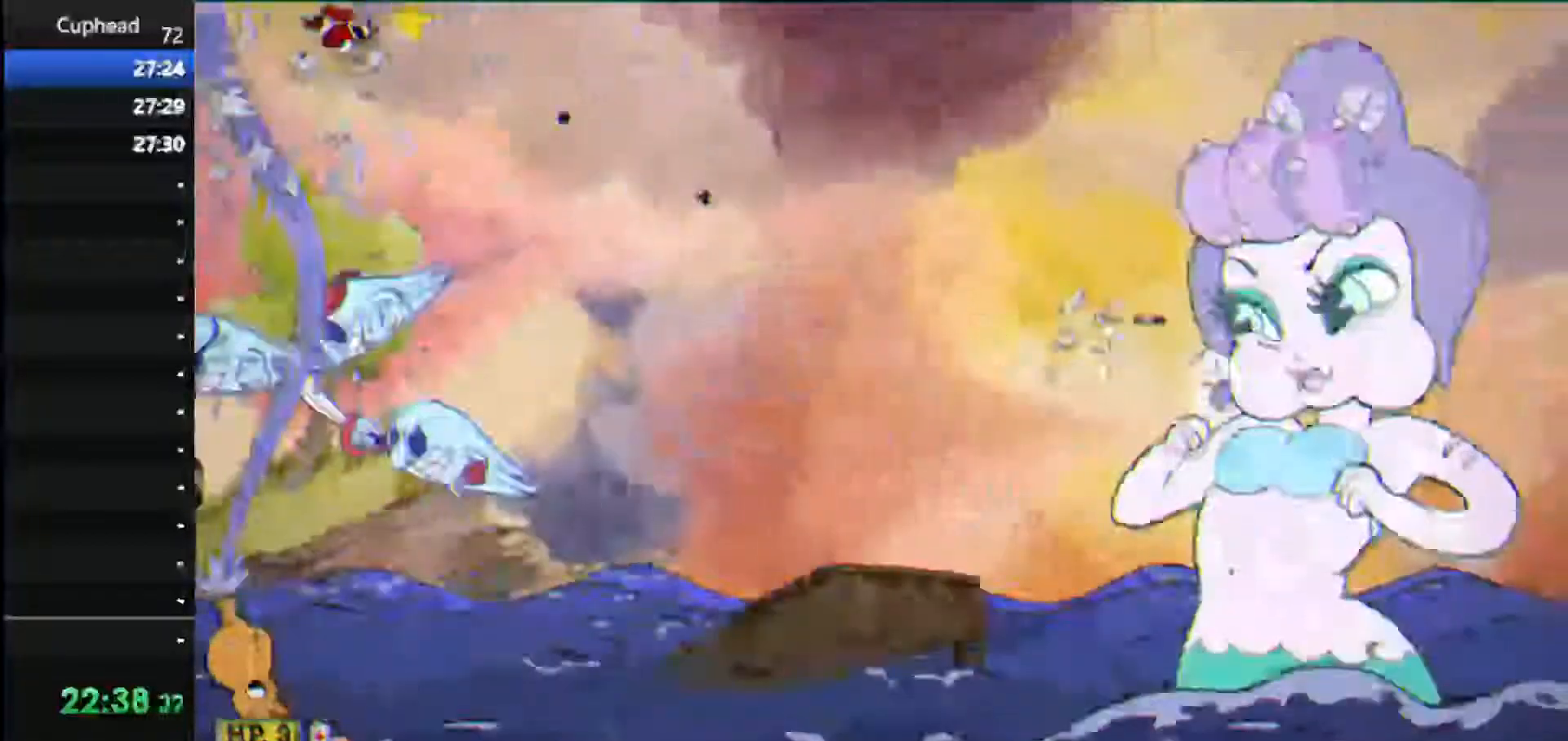
{"keys": ["down", "left", "shoot"], "events": [[104, "down", "down"], [146, "dash", "up"], [438, "left", "down"], [479, "right", "up"]]}
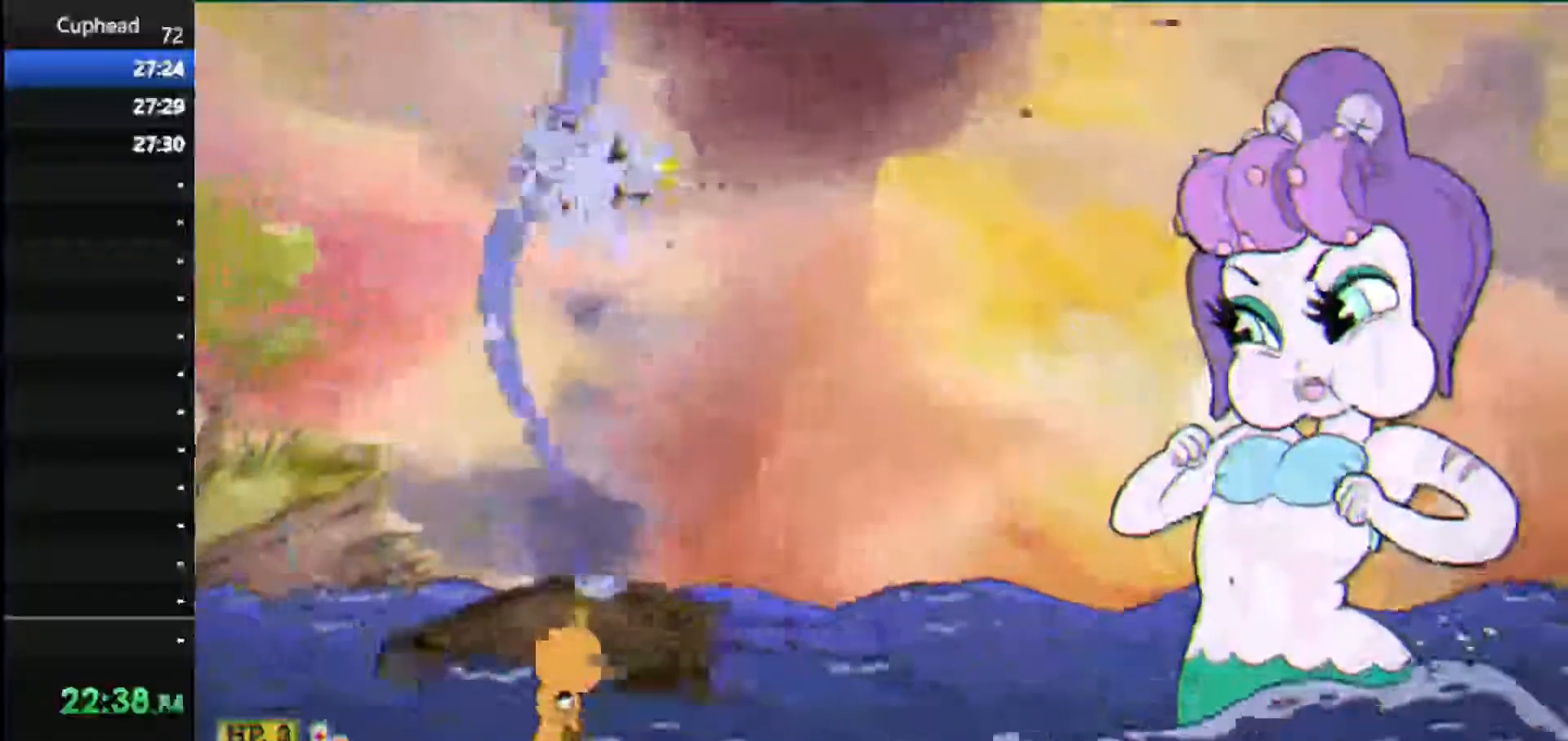
{"keys": ["down", "left", "shoot"], "events": []}
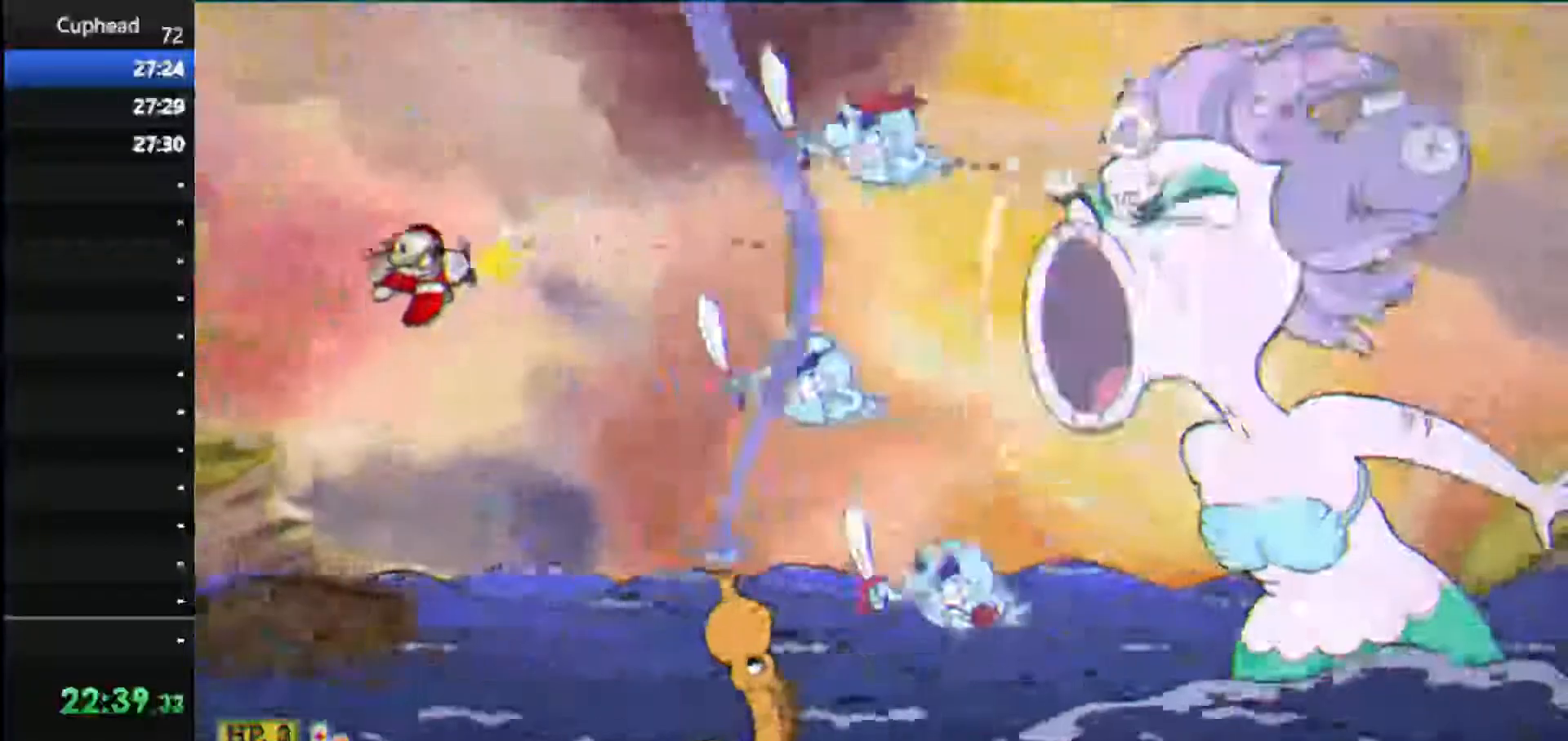
{"keys": ["dash", "shoot", "up"], "events": [[333, "down", "up"], [333, "left", "up"], [417, "up", "down"], [458, "dash", "down"]]}
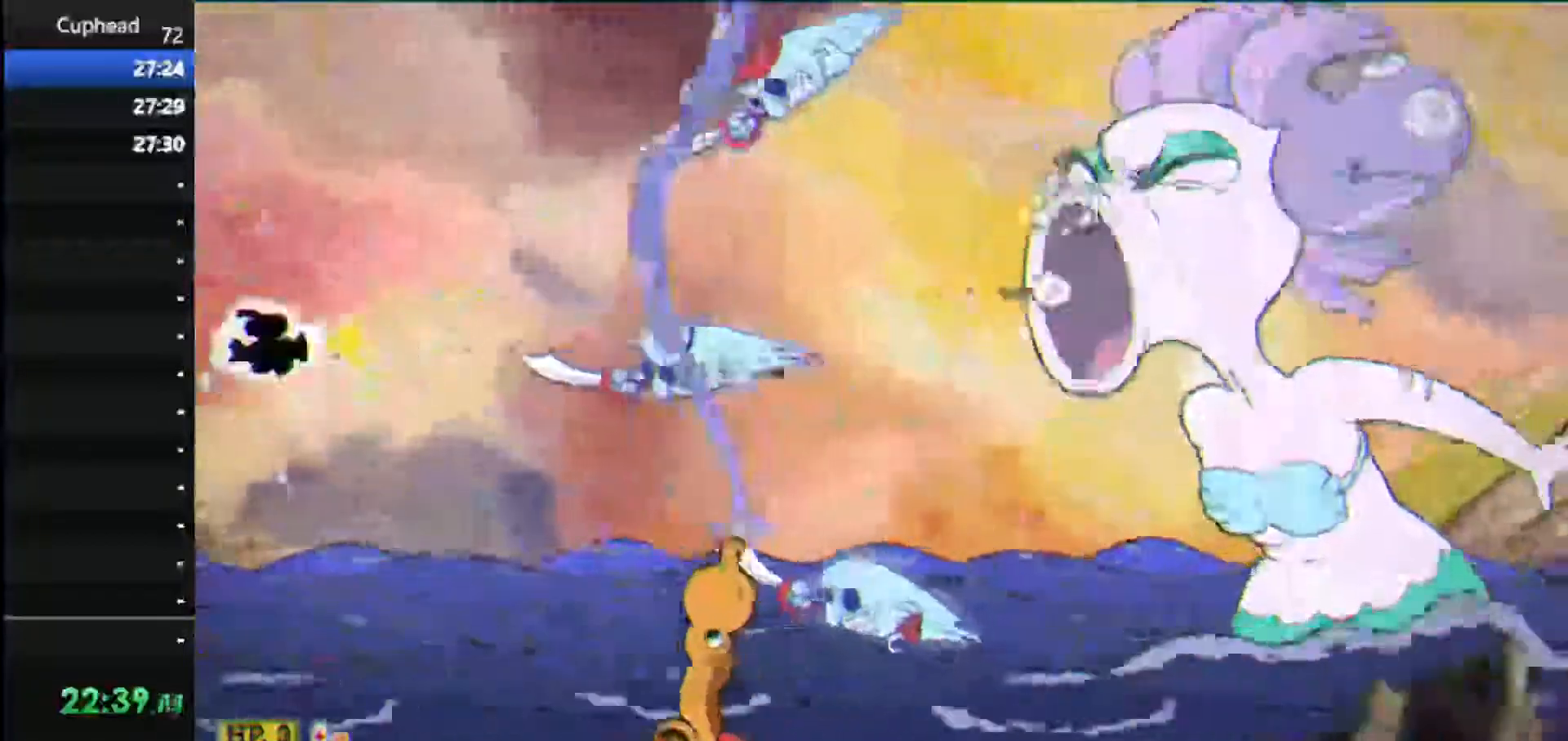
{"keys": ["dash", "down", "right", "shoot"], "events": [[250, "right", "down"], [333, "up", "up"], [396, "down", "down"]]}
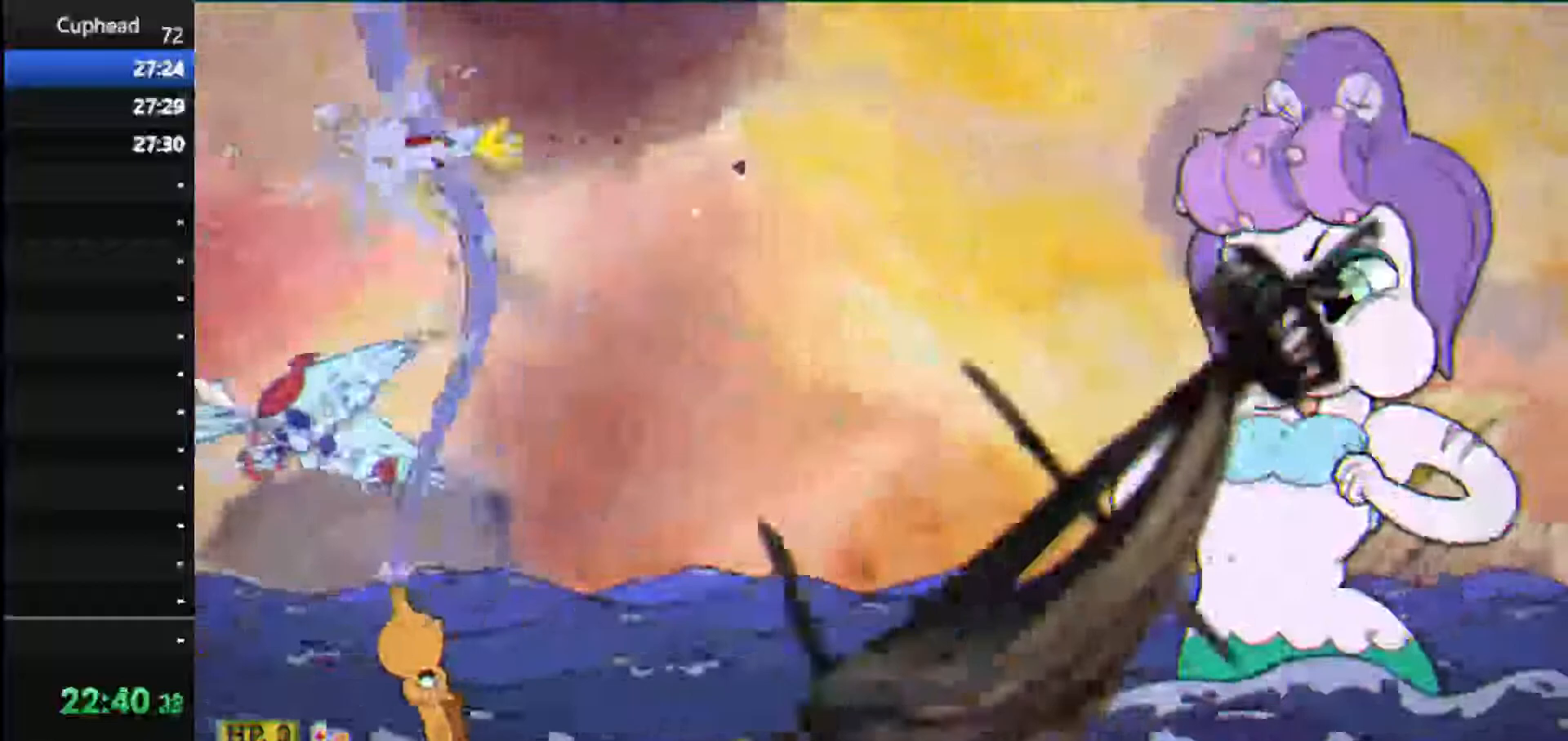
{"keys": ["down", "left", "shoot"], "events": [[208, "dash", "up"], [354, "left", "down"], [396, "right", "up"]]}
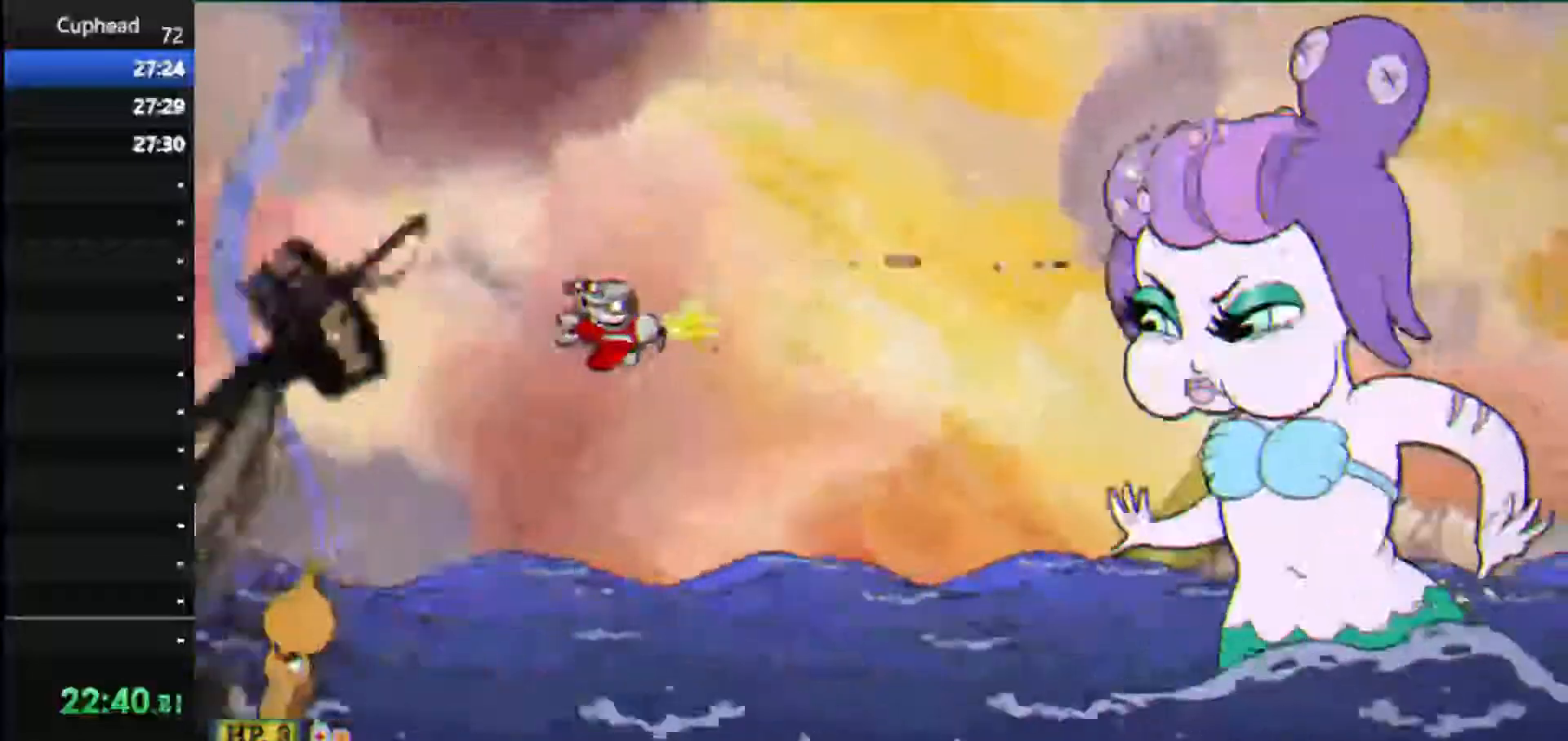
{"keys": ["left", "shoot"], "events": [[375, "down", "up"]]}
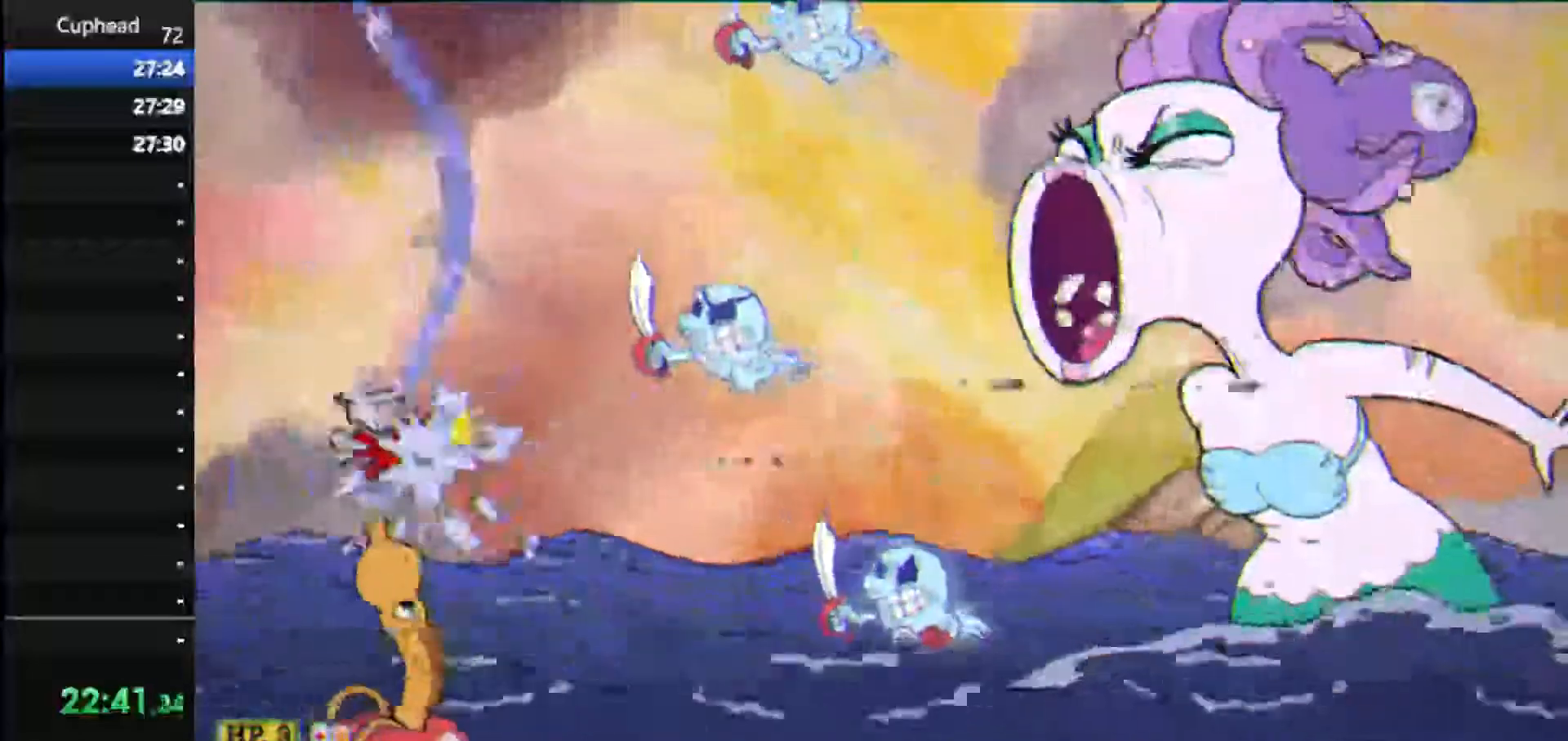
{"keys": ["dash", "right", "shoot", "up"], "events": [[292, "up", "down"], [333, "dash", "down"], [333, "left", "up"], [333, "right", "down"]]}
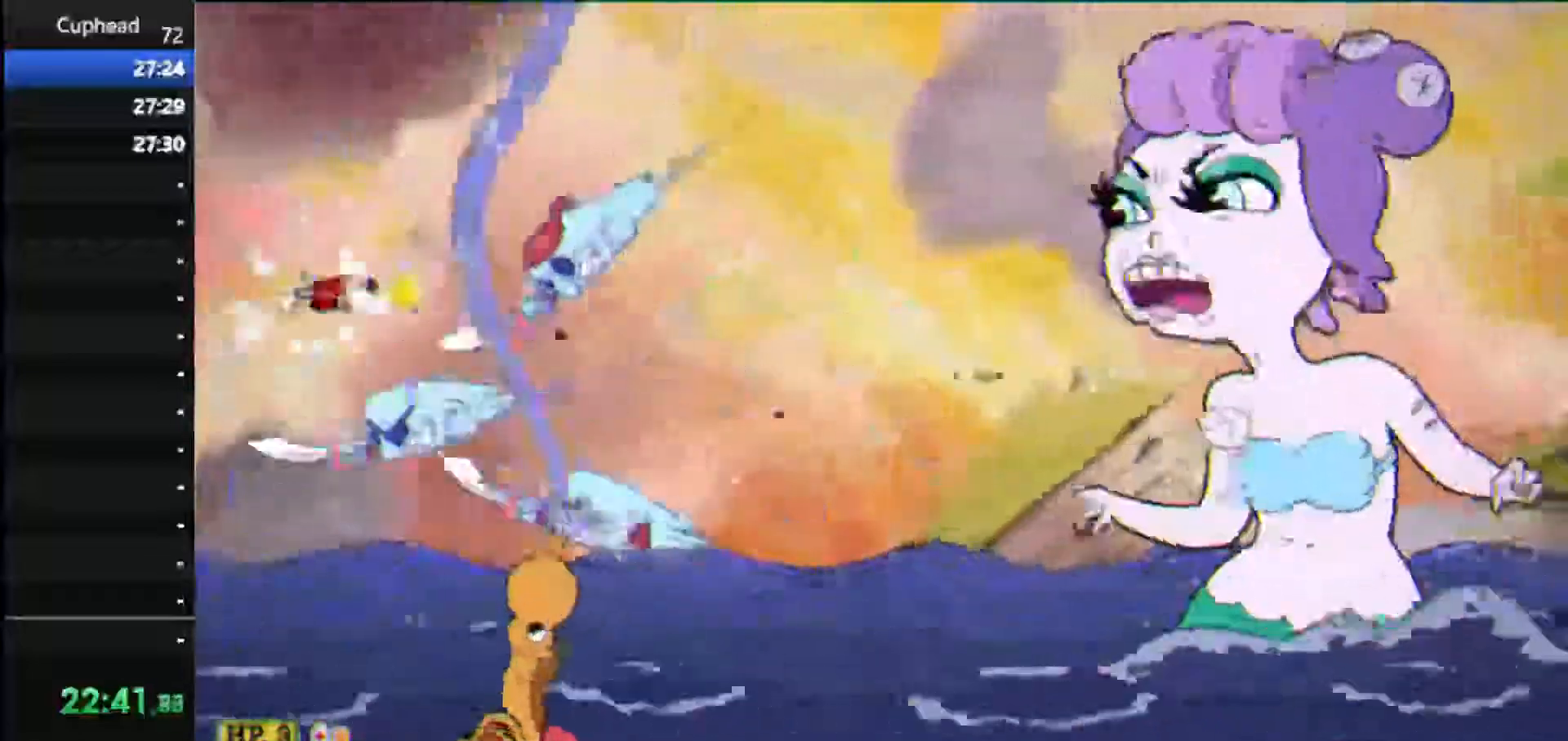
{"keys": ["down", "right", "shoot"], "events": [[208, "down", "down"], [208, "up", "up"], [250, "dash", "up"]]}
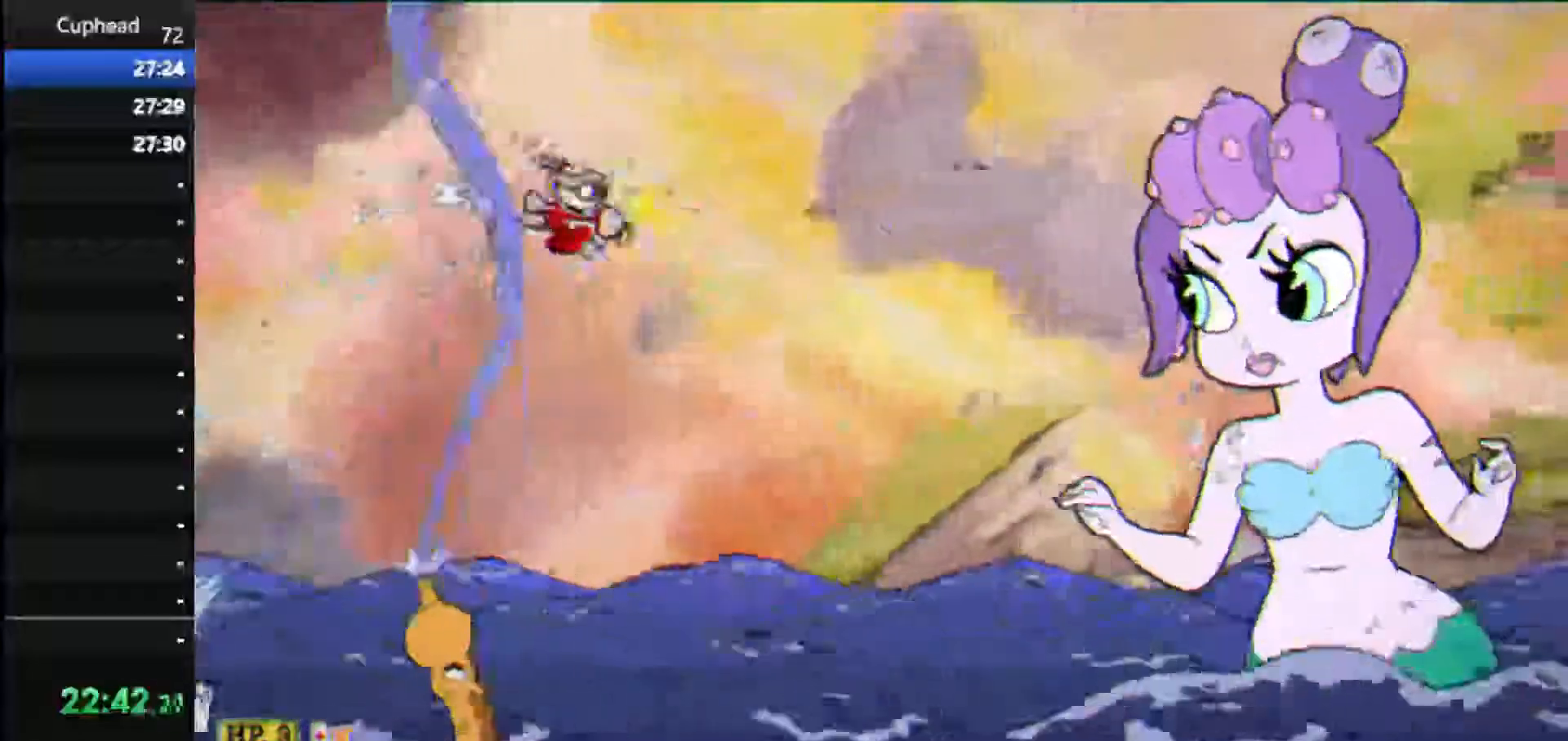
{"keys": ["down", "right", "shoot"], "events": [[271, "ex", "down"], [375, "ex", "up"]]}
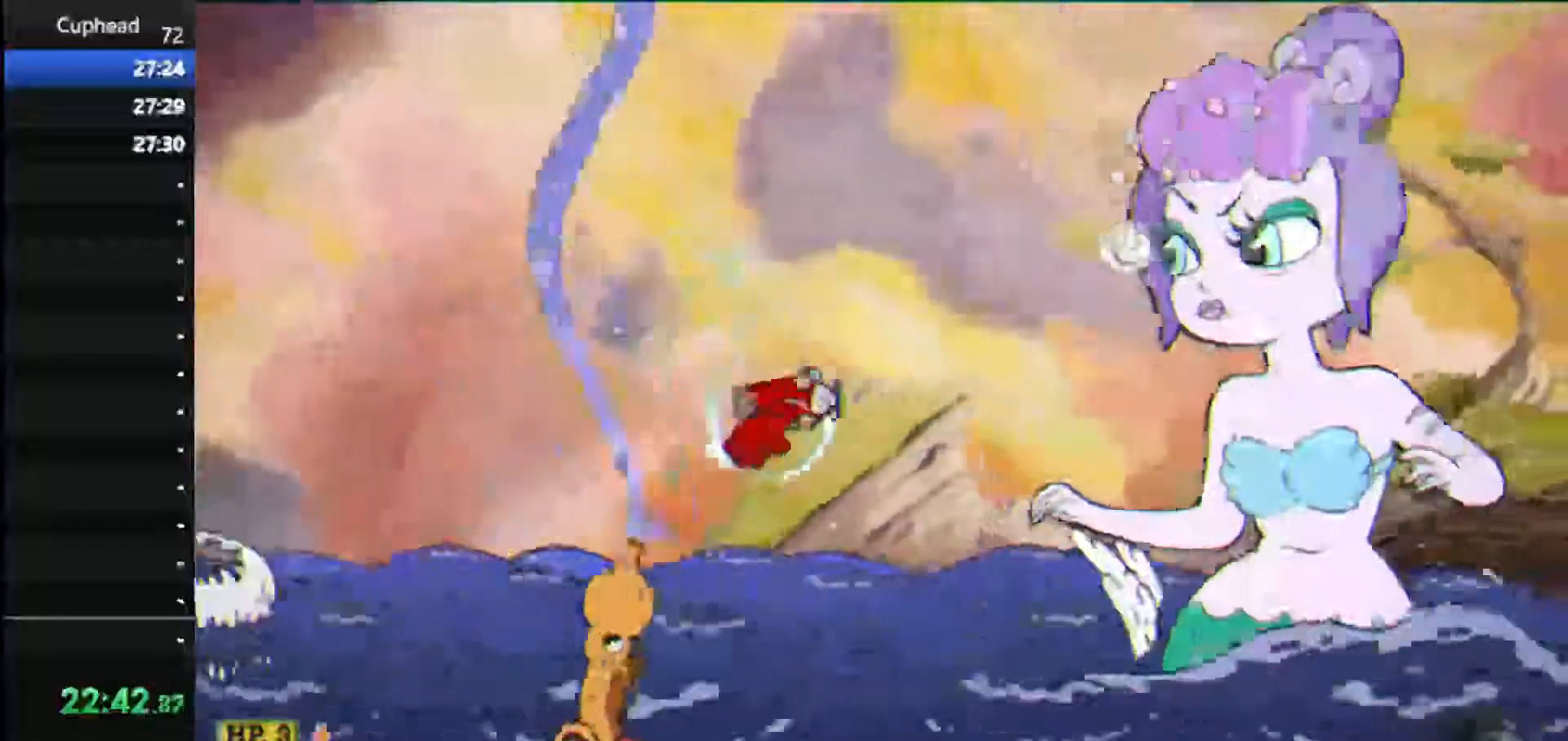
{"keys": ["shoot"], "events": [[21, "down", "up"], [292, "up", "down"], [333, "right", "up"], [479, "up", "up"]]}
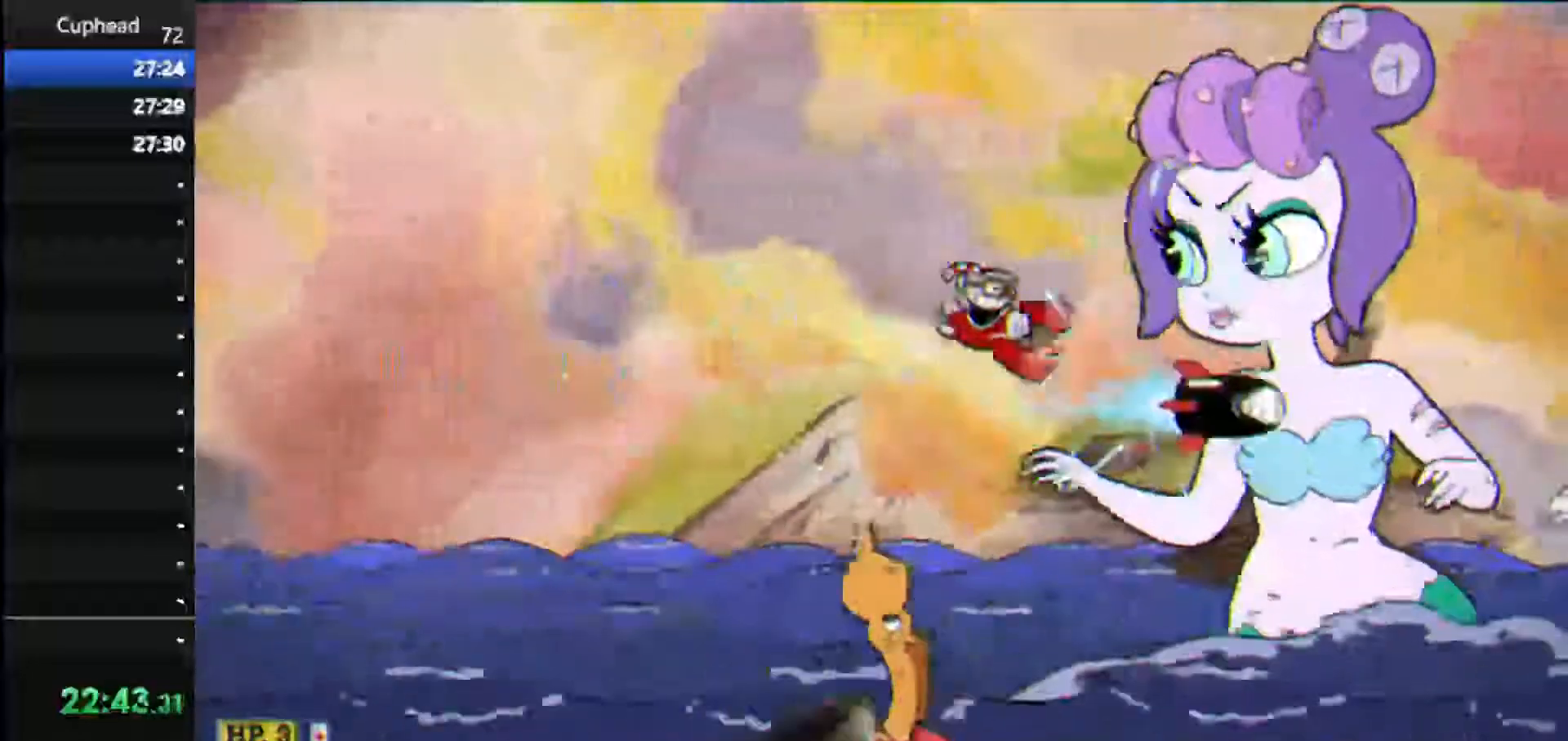
{"keys": ["shoot"], "events": [[271, "weapon", "down"], [312, "right", "down"], [396, "right", "up"], [396, "weapon", "up"]]}
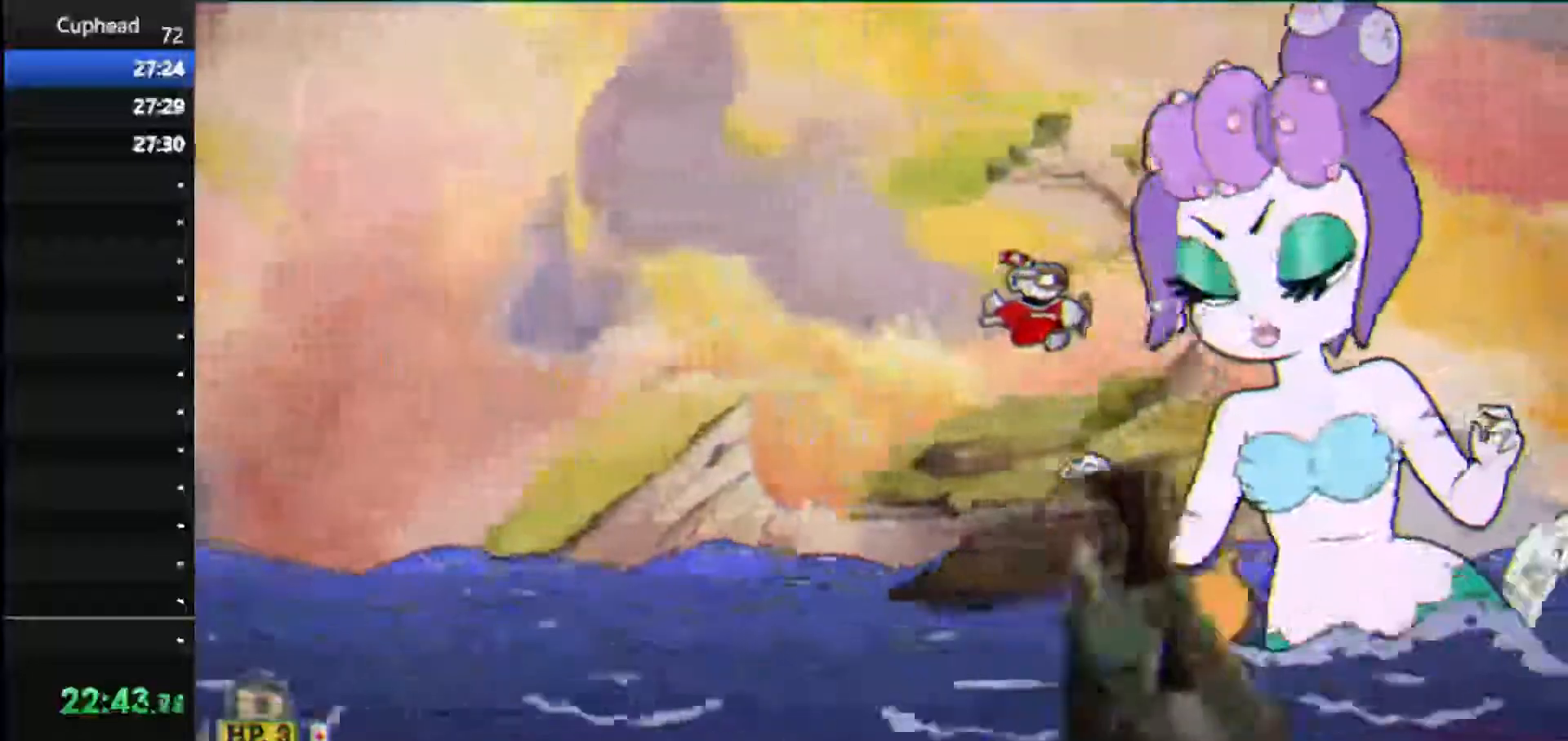
{"keys": ["shoot"], "events": []}
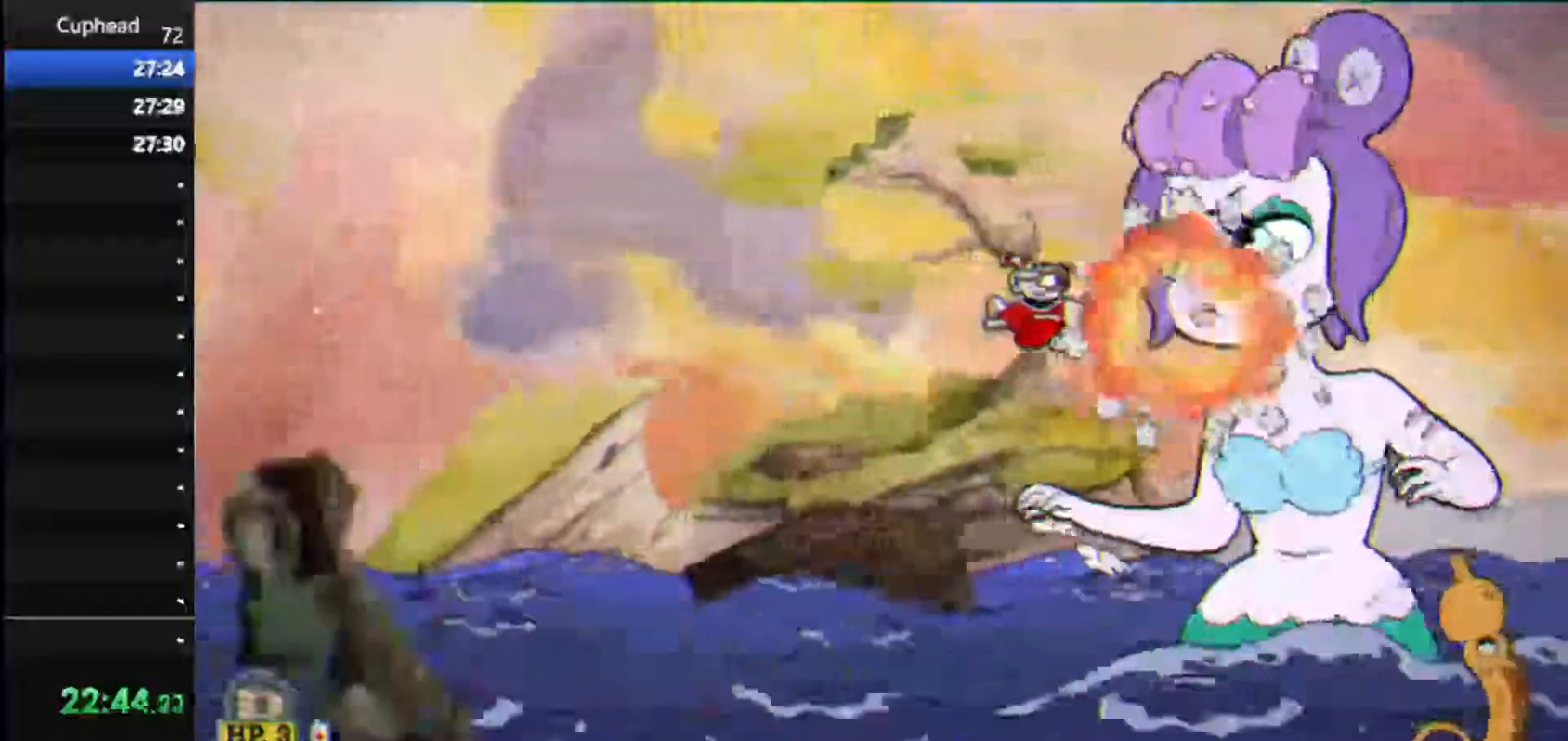
{"keys": ["shoot"], "events": [[396, "up", "down"], [479, "up", "up"]]}
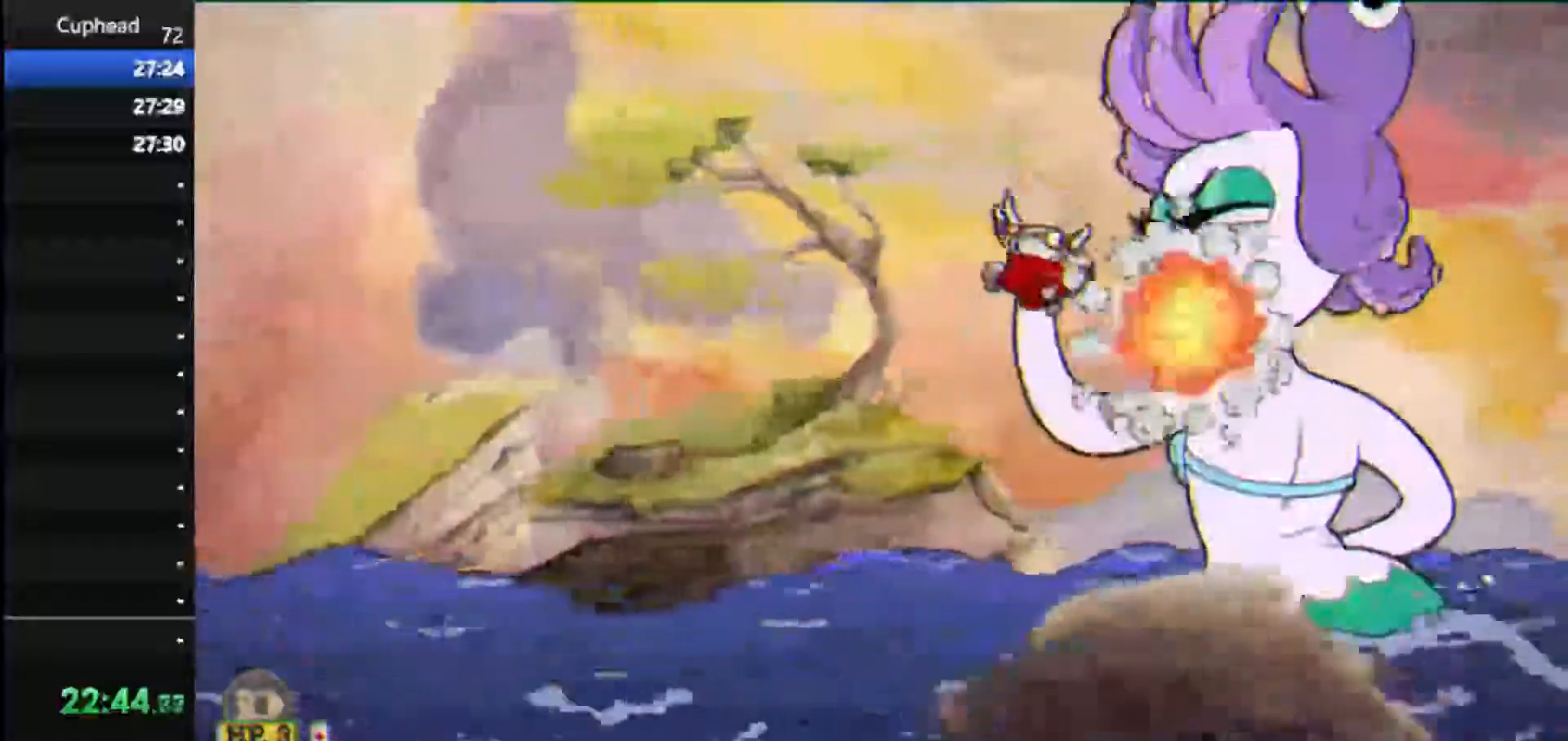
{"keys": ["shoot"], "events": [[167, "left", "down"], [250, "left", "up"]]}
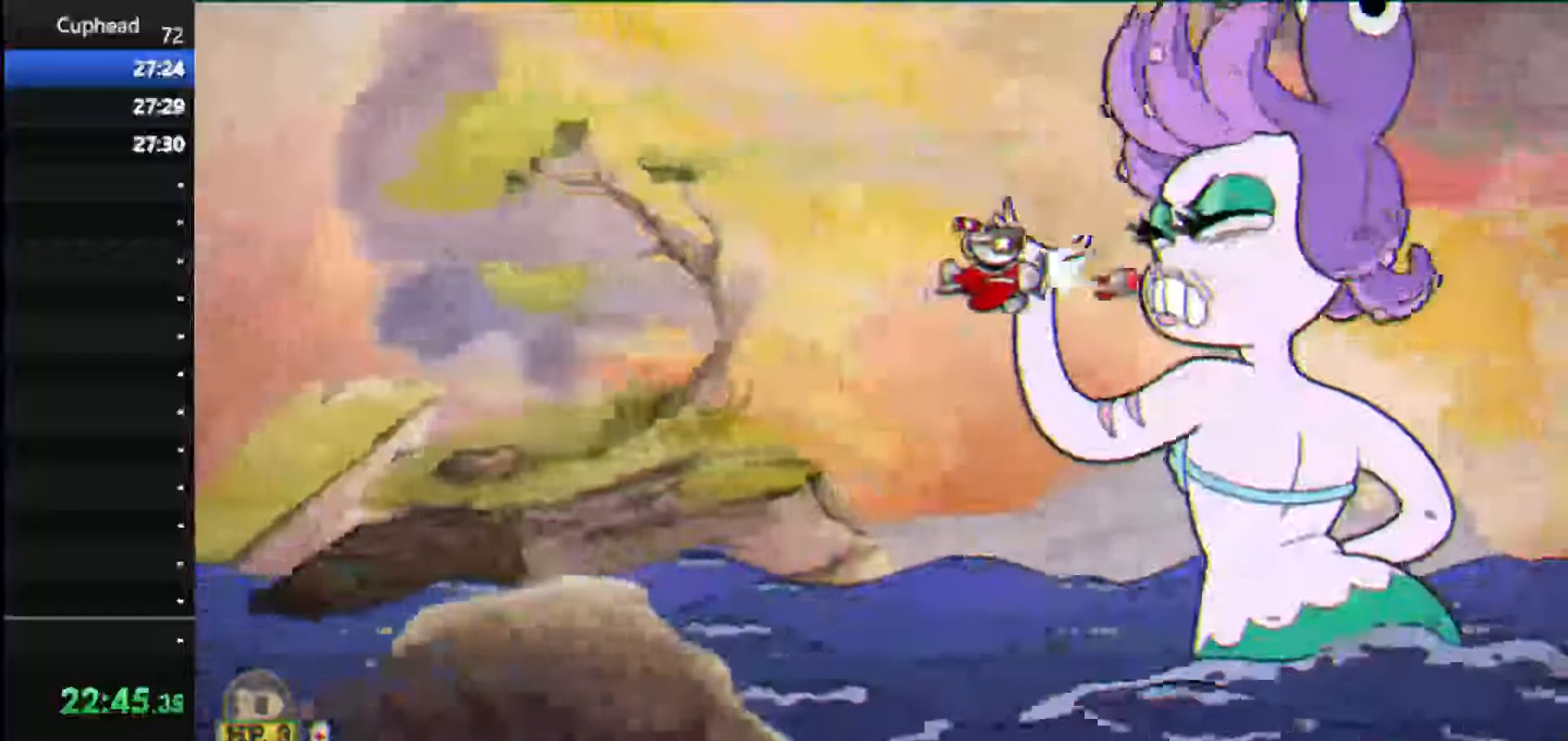
{"keys": ["shoot"], "events": []}
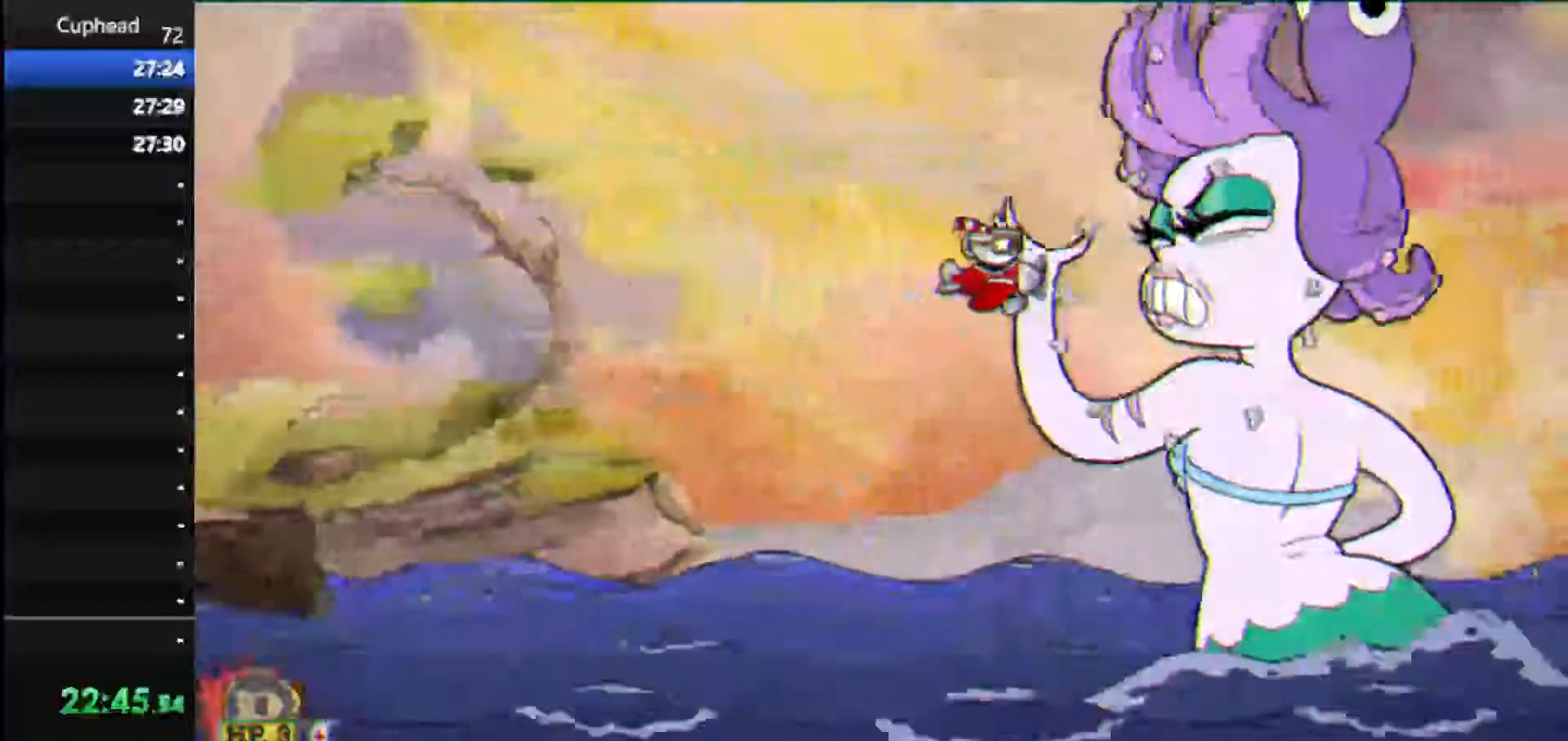
{"keys": ["shoot"], "events": []}
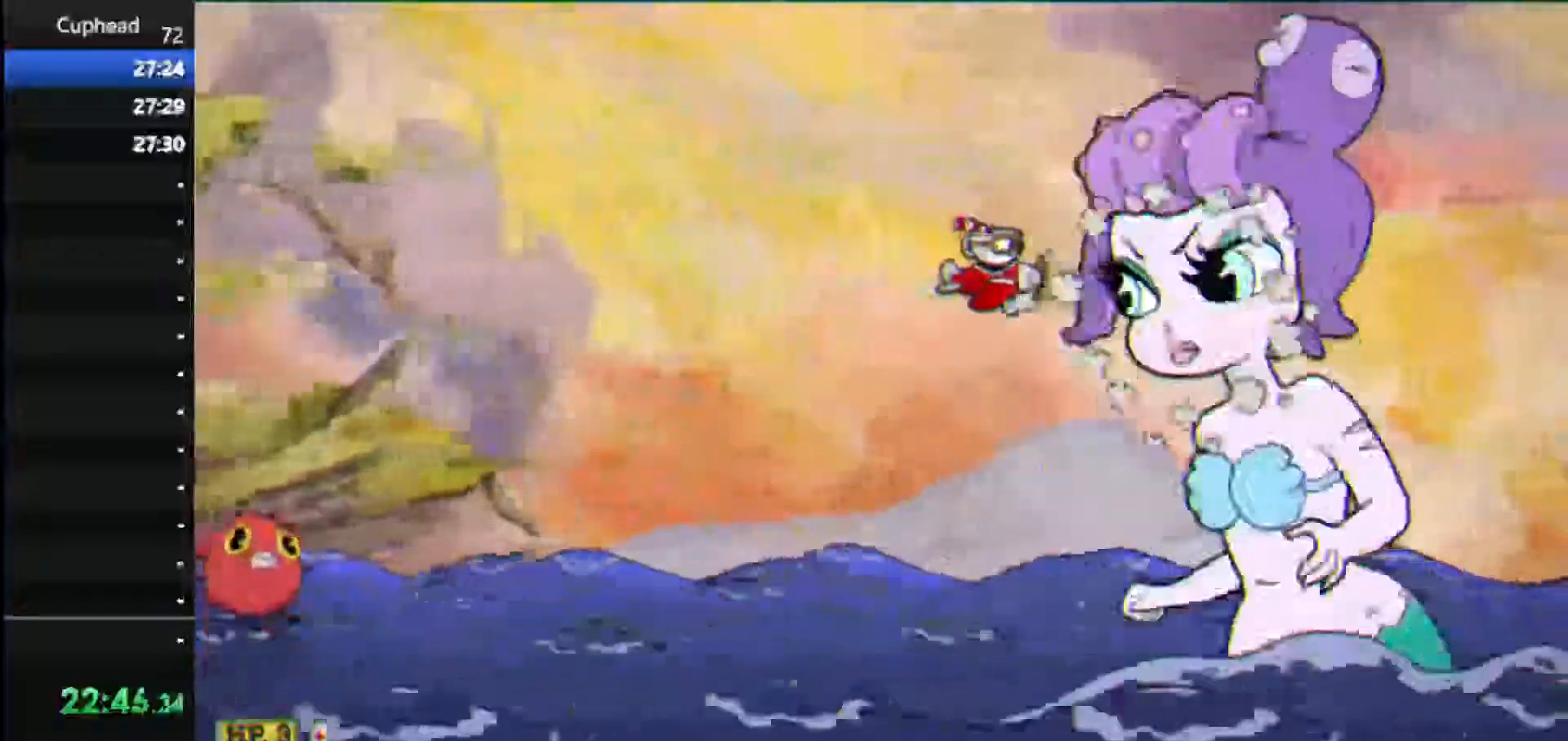
{"keys": ["shoot"], "events": []}
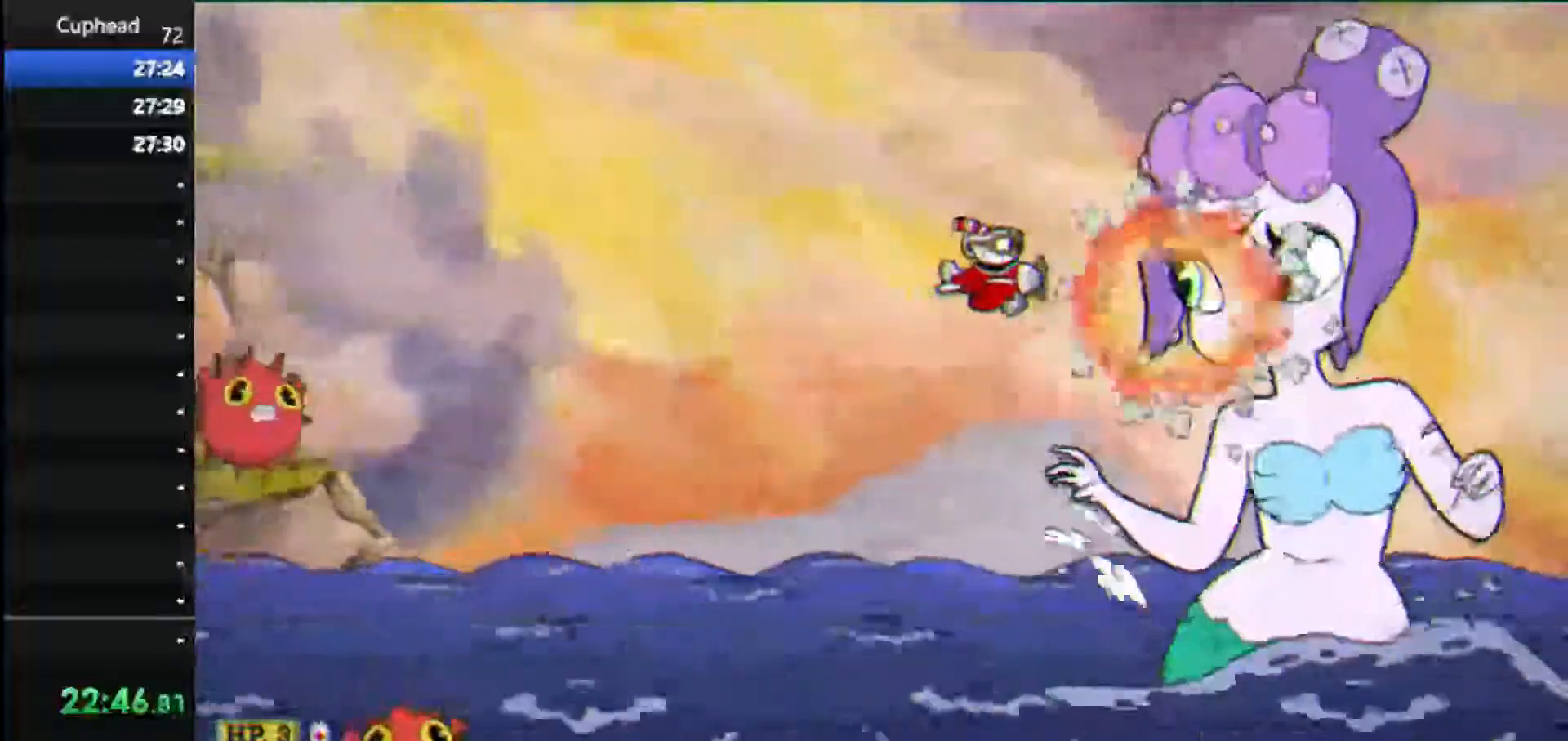
{"keys": ["shoot"], "events": []}
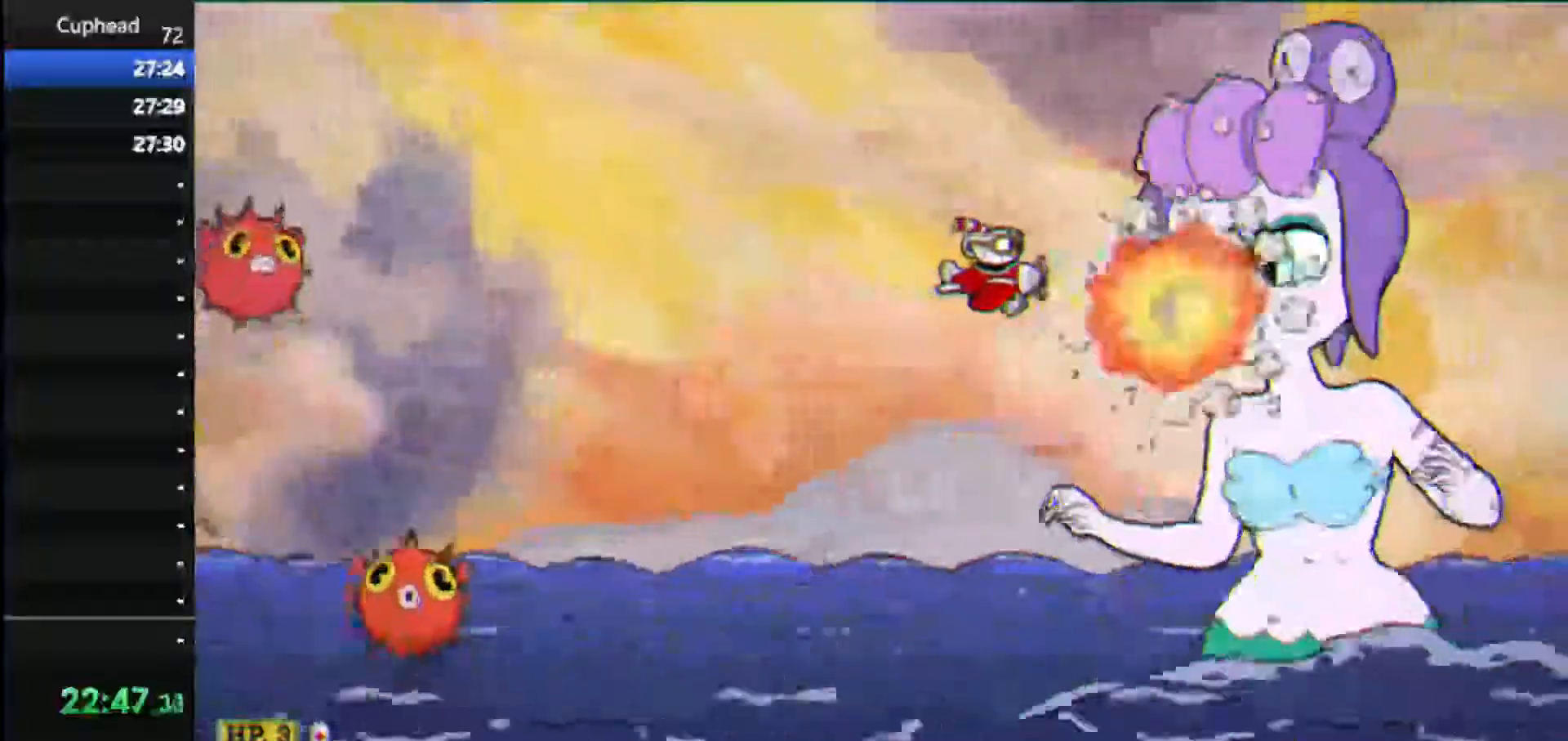
{"keys": ["shoot"], "events": []}
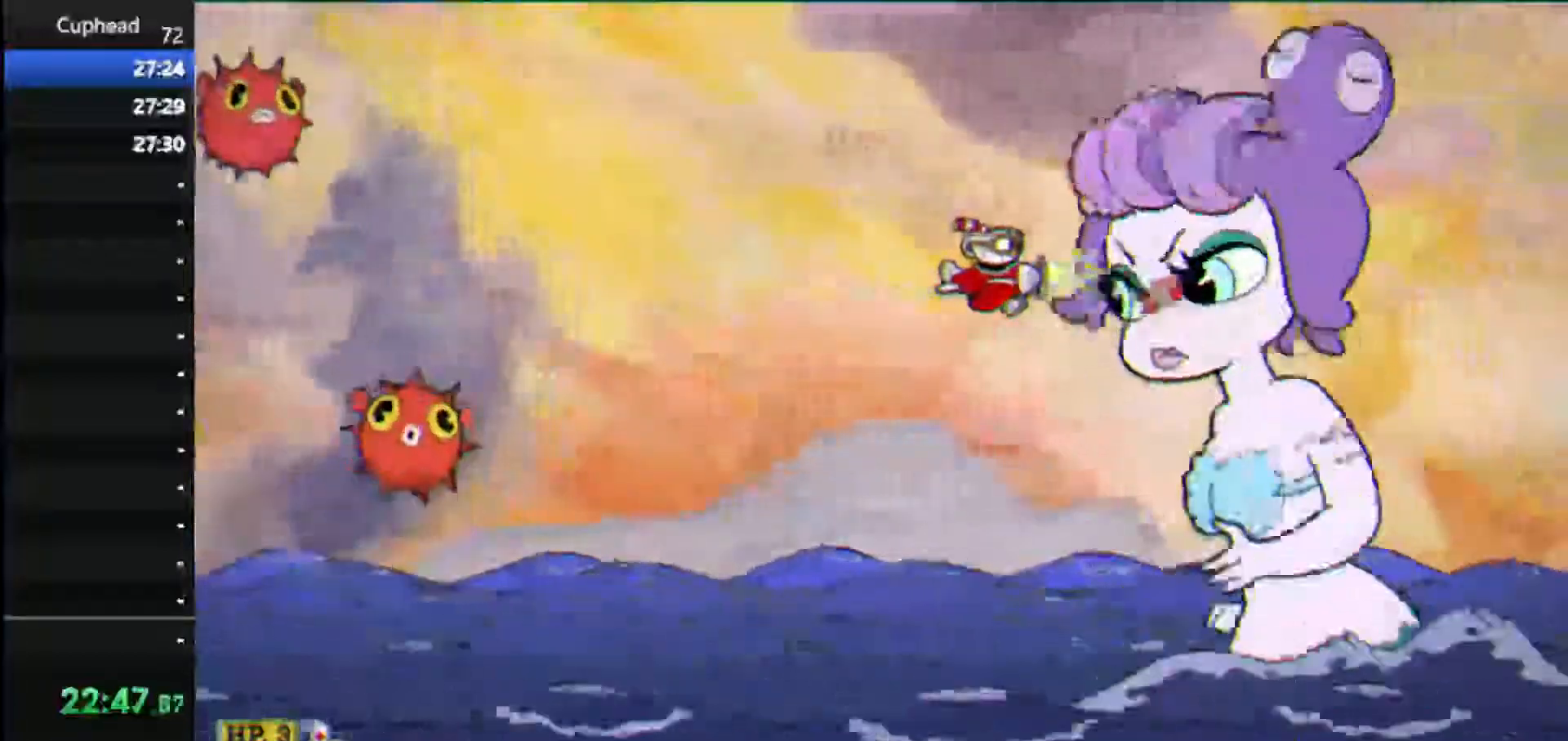
{"keys": ["left", "shoot"], "events": [[62, "left", "down"], [62, "weapon", "down"], [208, "weapon", "up"]]}
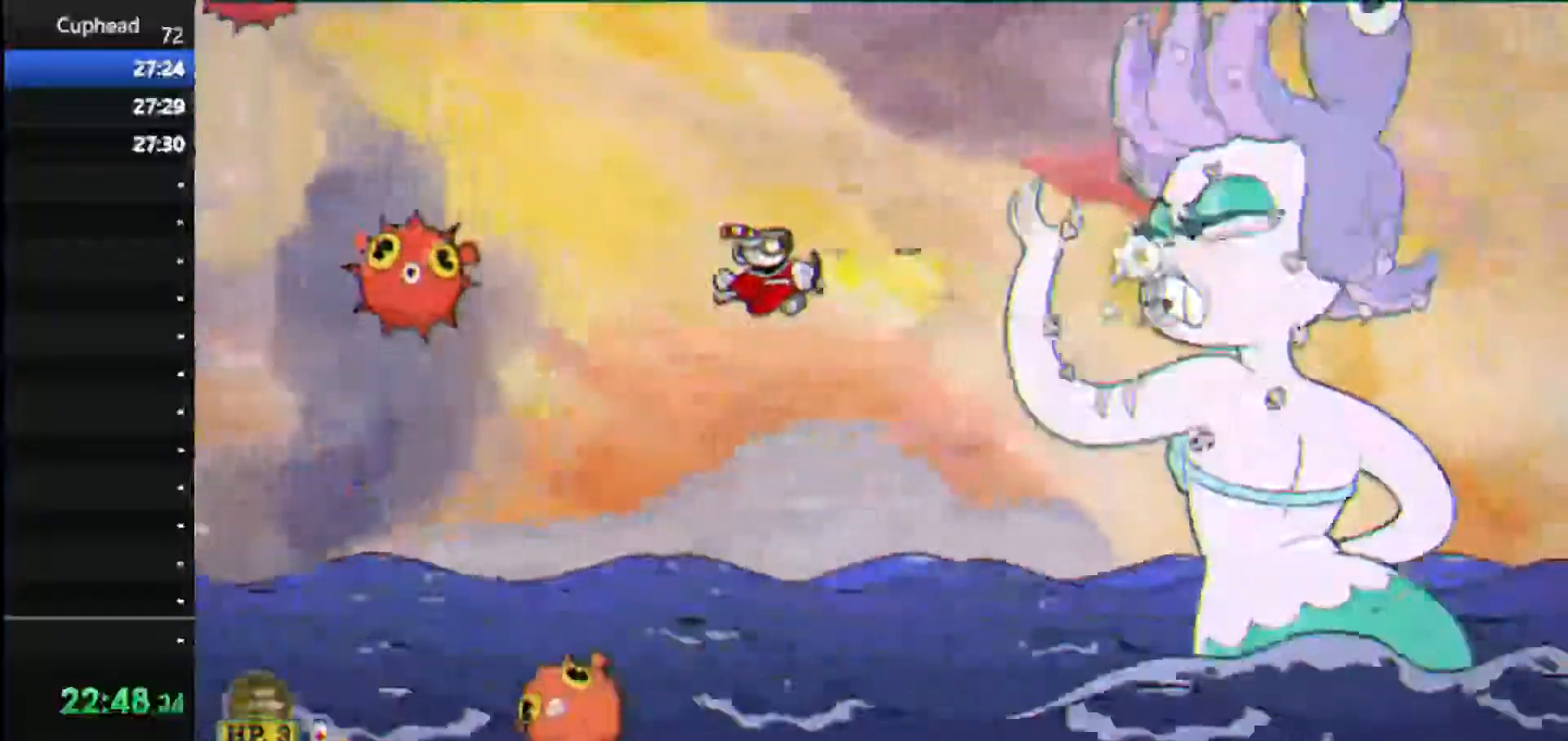
{"keys": ["right", "shoot"], "events": [[83, "down", "down"], [188, "down", "up"], [375, "right", "down"], [417, "left", "up"]]}